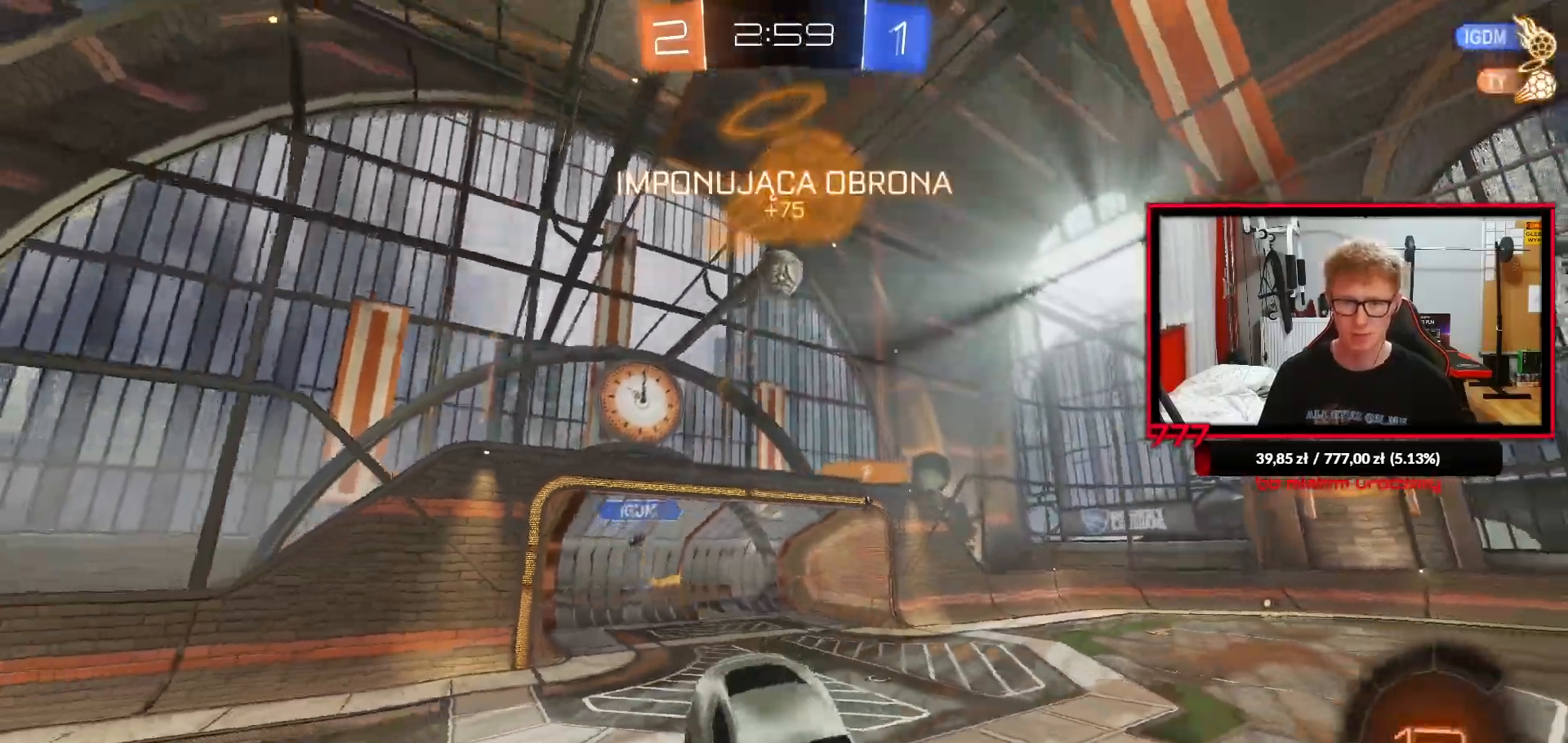
Gameplay with a controller (PlayStation layout); each line is a JSON object with the inputs held at the frame after it. "events" lists button and stick changes between this image and that frame as [ms after this image, input, new state], when the widget could be followed in between.
{"buttons": ["R2"], "left_stick": "center", "right_stick": "center", "events": [[217, "left_stick", "down-right"], [417, "left_stick", "center"]]}
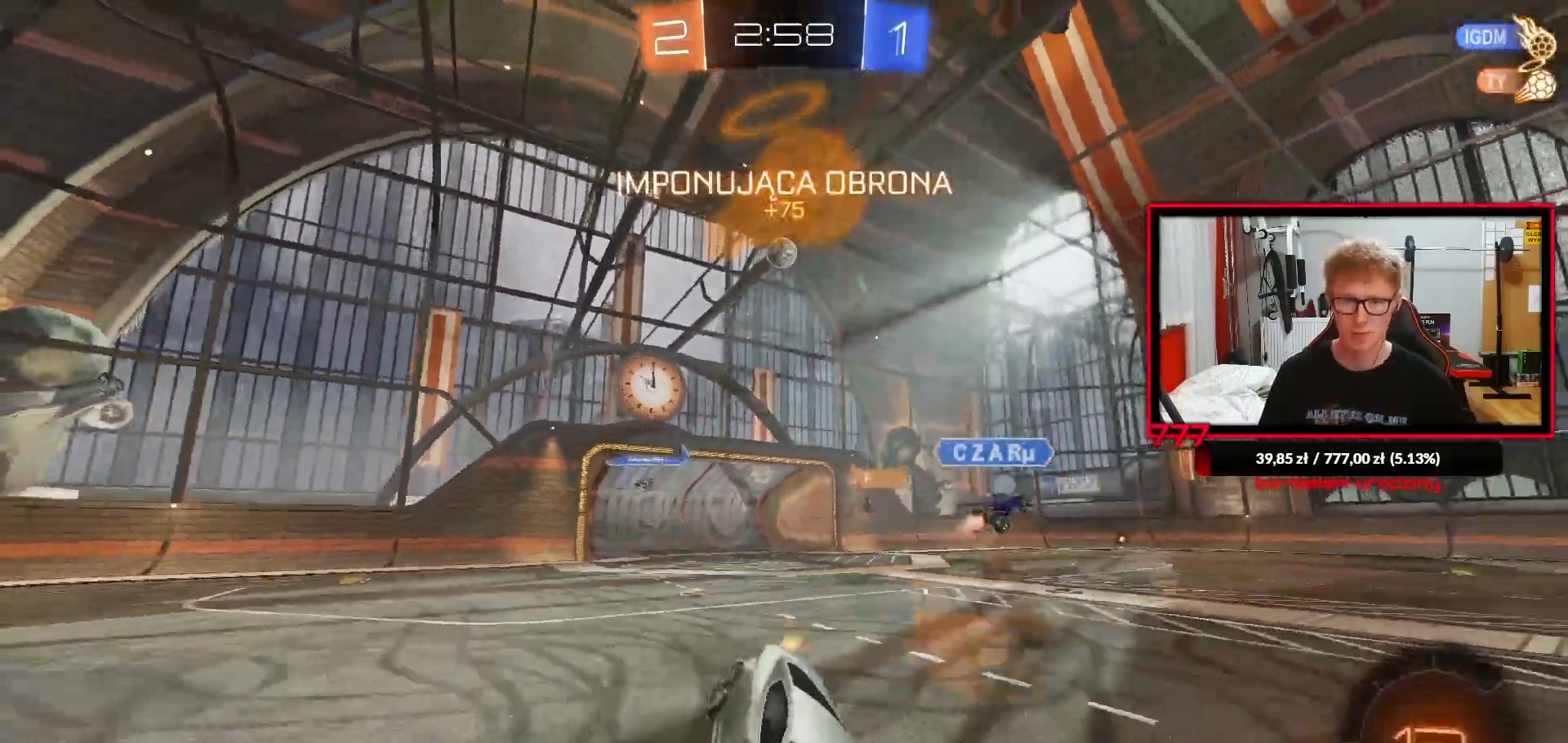
{"buttons": ["R2"], "left_stick": "up-right", "right_stick": "center", "events": [[33, "left_stick", "up-right"]]}
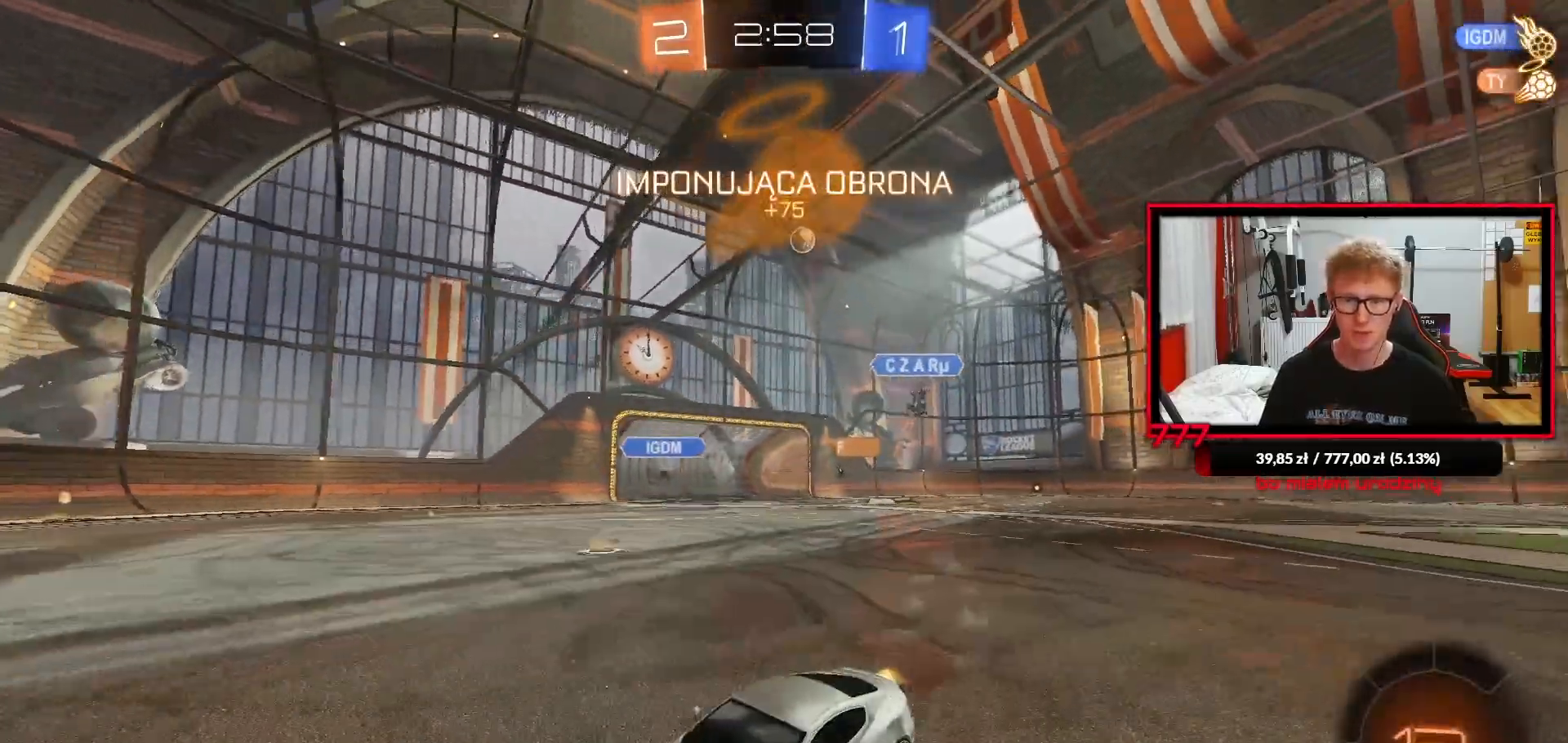
{"buttons": ["R1", "R2"], "left_stick": "up-right", "right_stick": "center", "events": [[200, "R1", "down"]]}
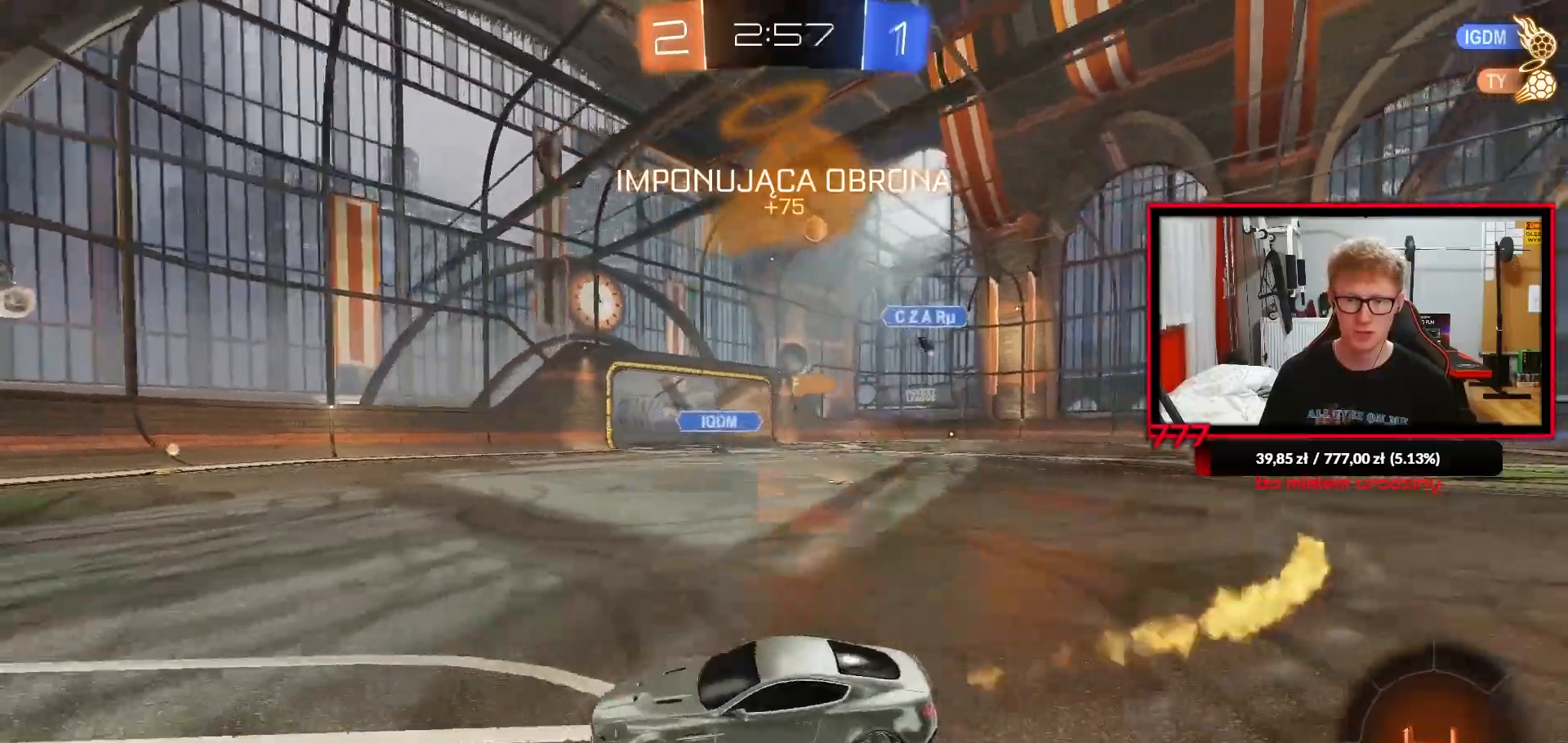
{"buttons": ["R2"], "left_stick": "center", "right_stick": "center", "events": [[233, "left_stick", "center"], [333, "left_stick", "up-right"], [417, "R1", "up"], [467, "left_stick", "center"]]}
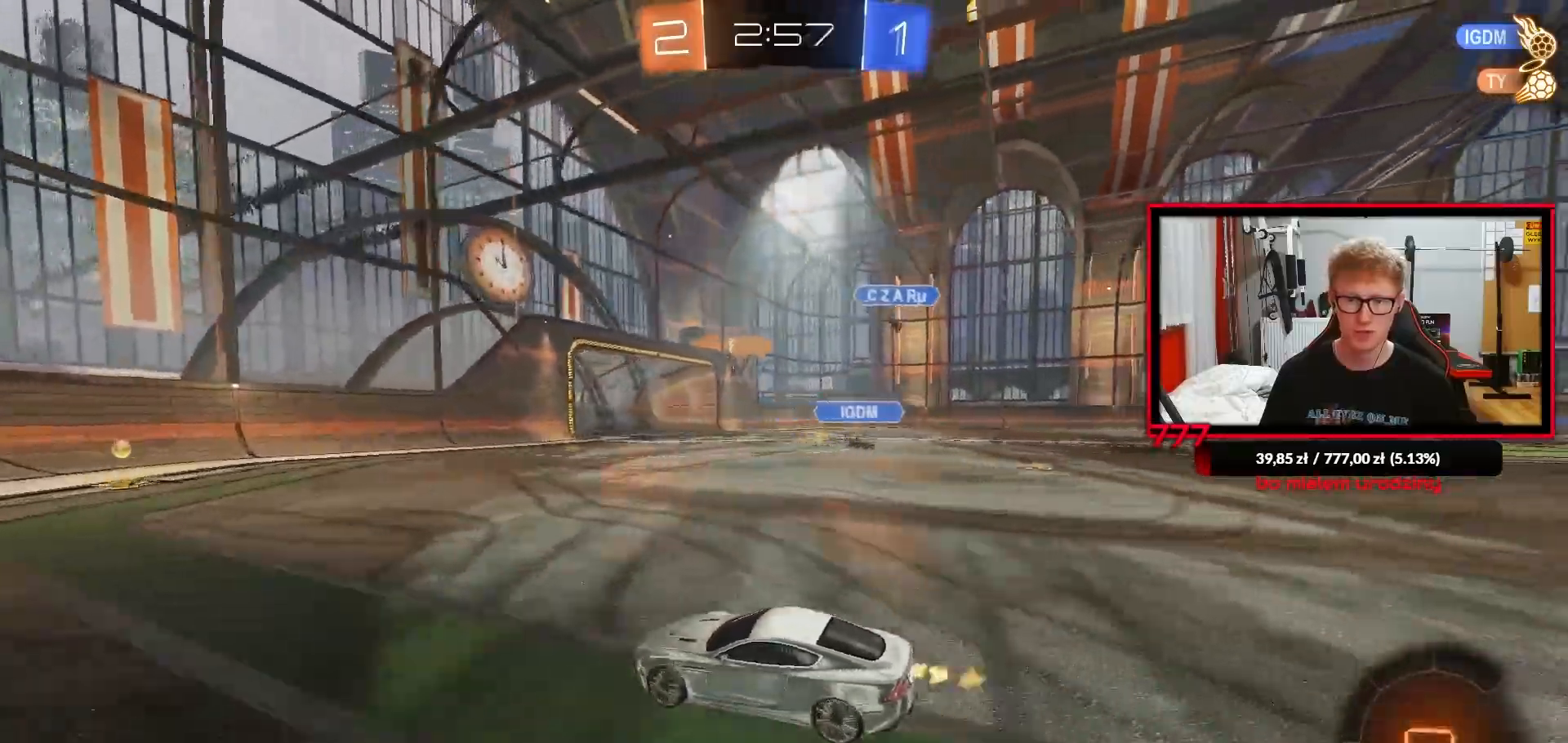
{"buttons": ["R2"], "left_stick": "center", "right_stick": "center", "events": [[250, "left_stick", "up-right"], [367, "left_stick", "center"]]}
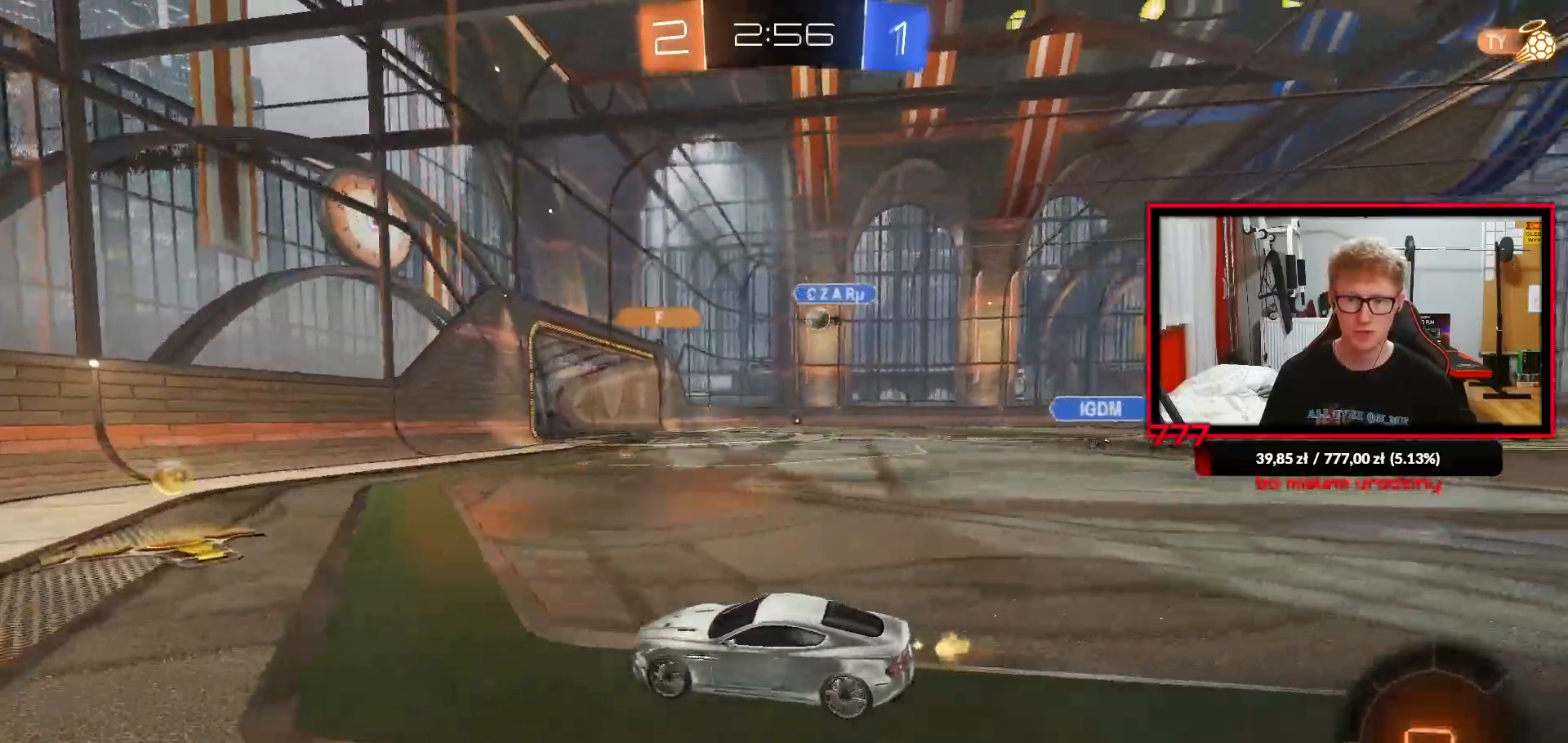
{"buttons": ["R2"], "left_stick": "left", "right_stick": "center", "events": [[33, "left_stick", "up-right"], [200, "left_stick", "center"], [267, "left_stick", "up-right"], [417, "left_stick", "center"], [467, "left_stick", "left"]]}
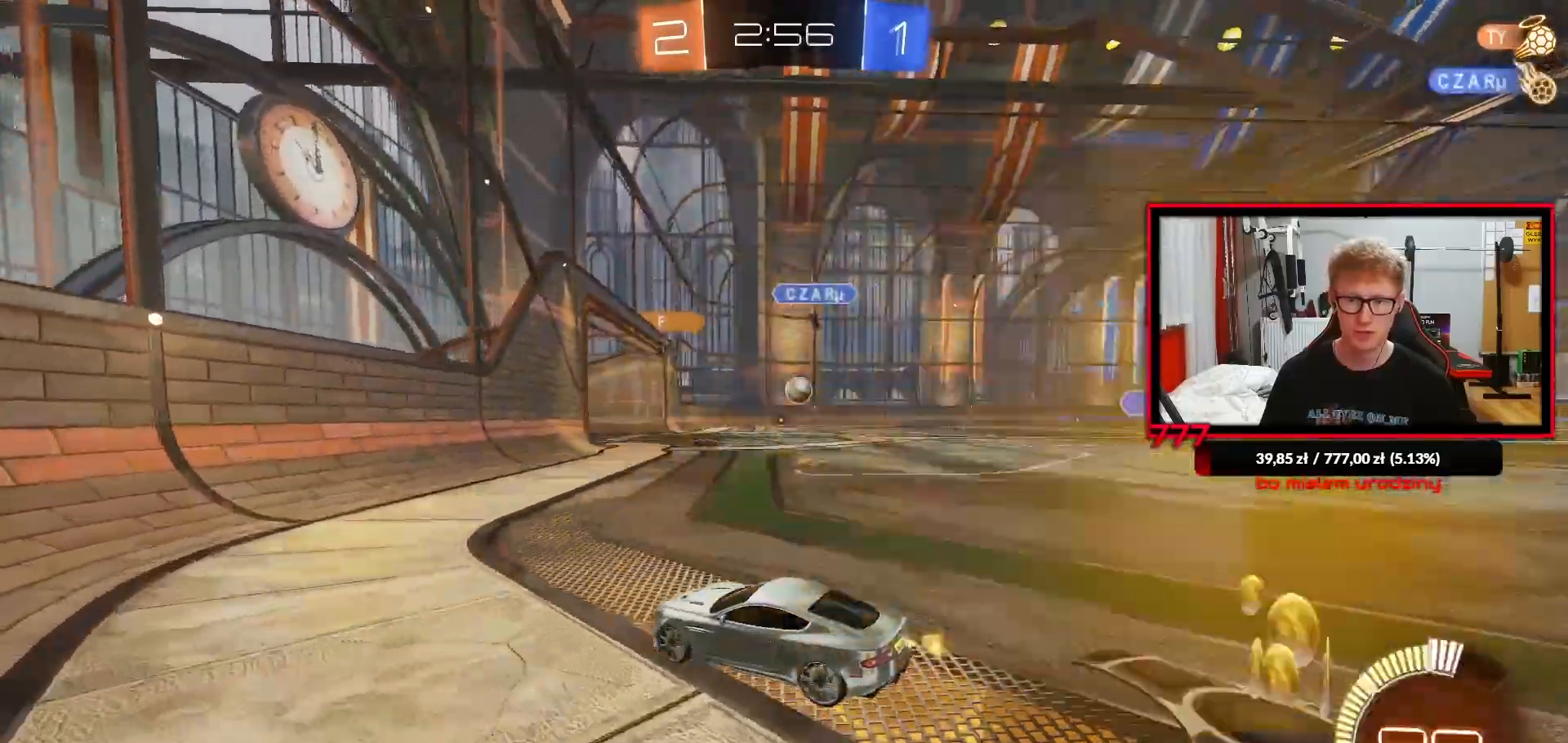
{"buttons": ["R2"], "left_stick": "center", "right_stick": "center", "events": [[33, "left_stick", "center"], [83, "left_stick", "right"], [217, "left_stick", "center"]]}
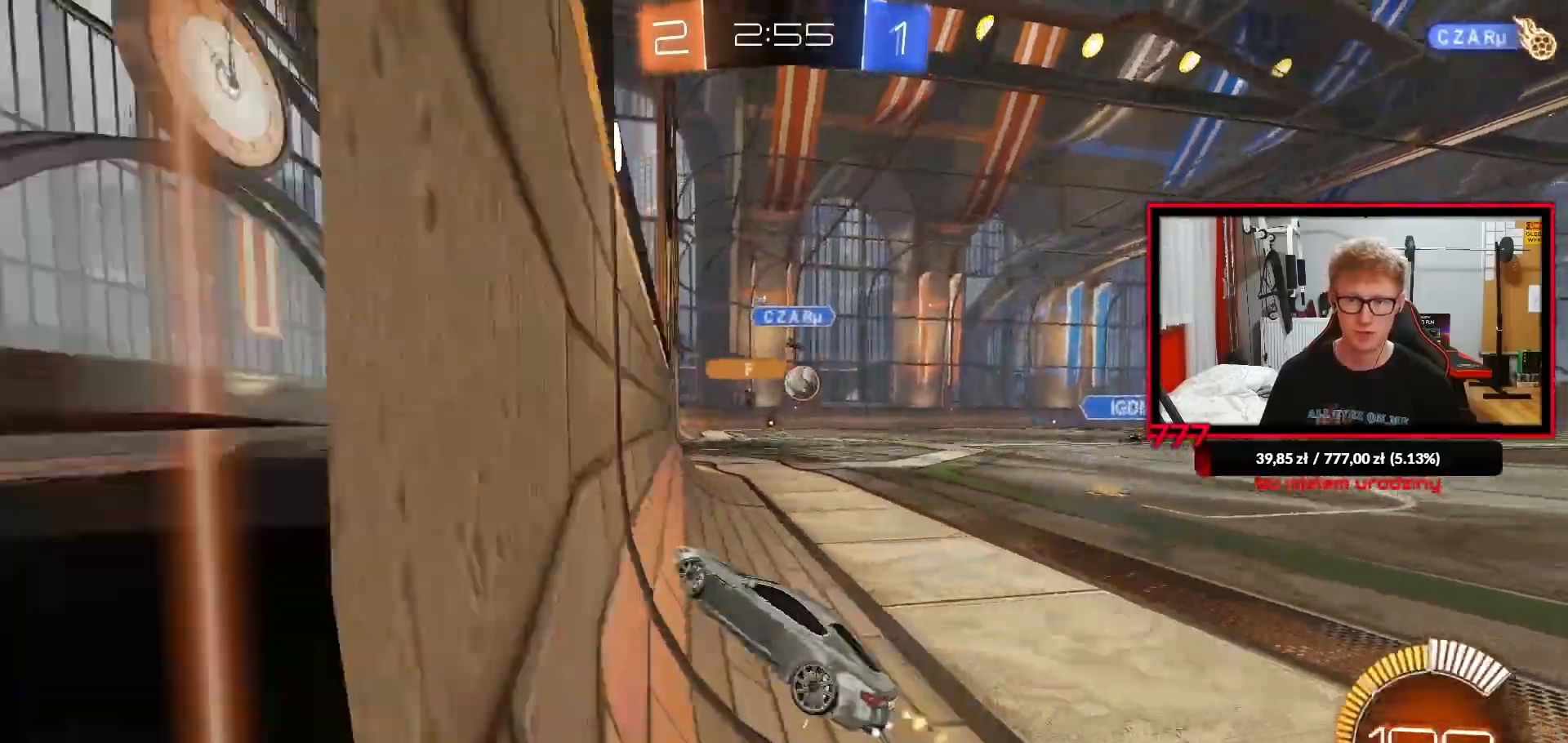
{"buttons": ["R1", "R2"], "left_stick": "up-right", "right_stick": "center", "events": [[67, "R1", "down"], [100, "left_stick", "up-right"], [350, "left_stick", "center"], [467, "left_stick", "up-right"]]}
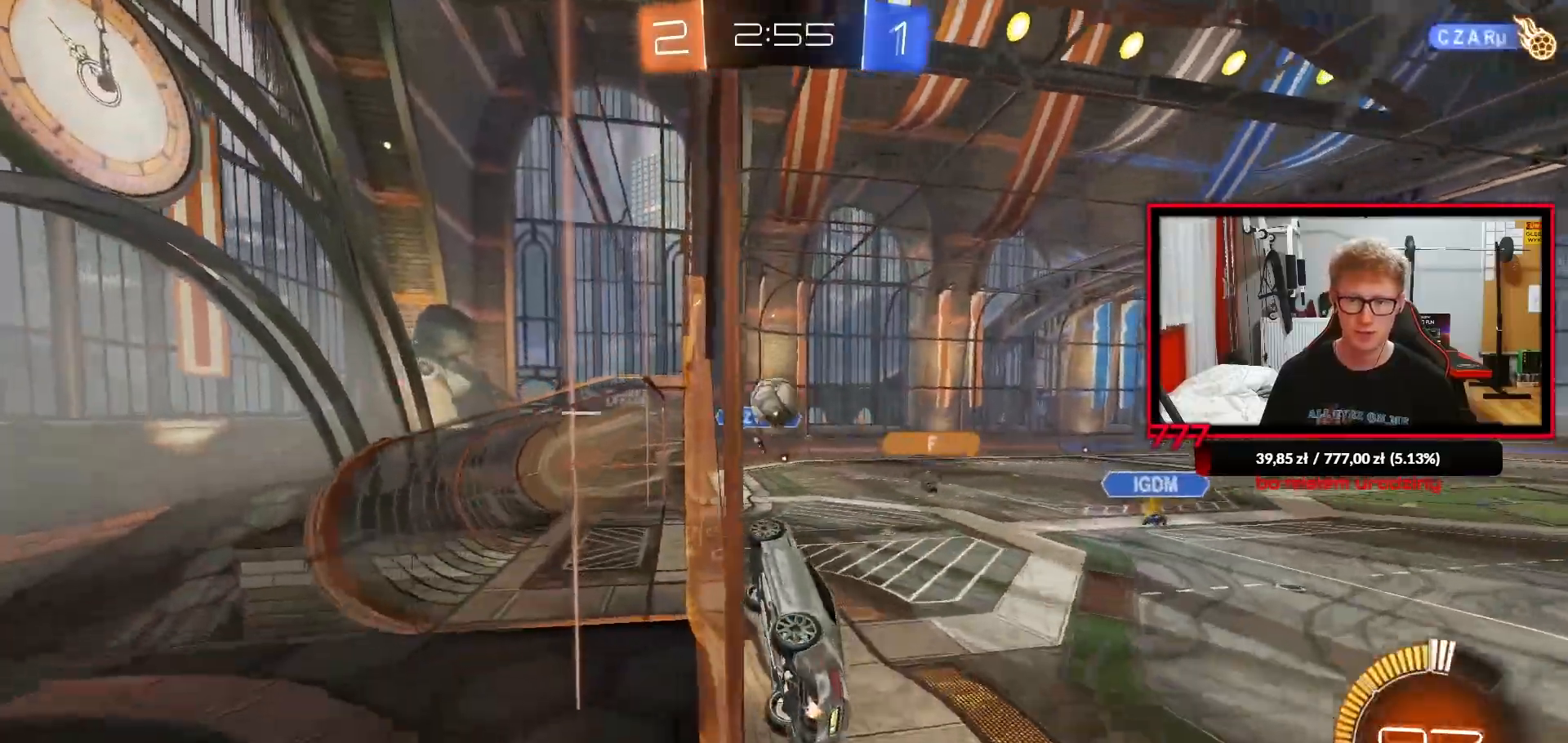
{"buttons": [], "left_stick": "down-left", "right_stick": "center", "events": [[83, "left_stick", "center"], [200, "left_stick", "up-right"], [317, "CROSS", "down"], [350, "R2", "up"], [350, "left_stick", "center"], [400, "left_stick", "down-right"], [467, "left_stick", "down-left"], [500, "CROSS", "up"], [500, "R1", "up"]]}
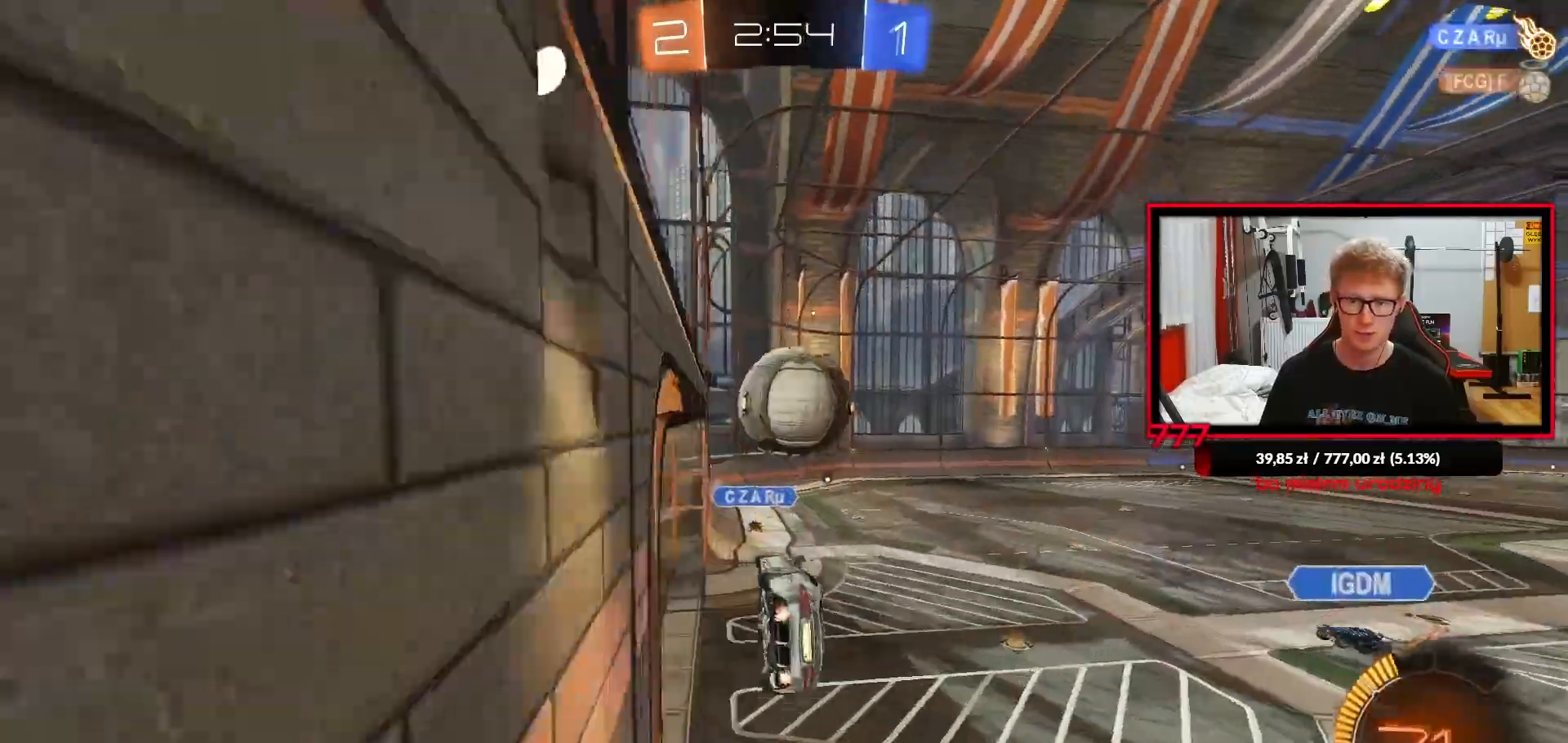
{"buttons": [], "left_stick": "center", "right_stick": "center", "events": [[17, "L1", "down"], [133, "left_stick", "up-right"], [167, "CROSS", "down"], [250, "CROSS", "up"], [283, "L1", "up"], [283, "left_stick", "center"], [383, "left_stick", "right"], [500, "left_stick", "center"]]}
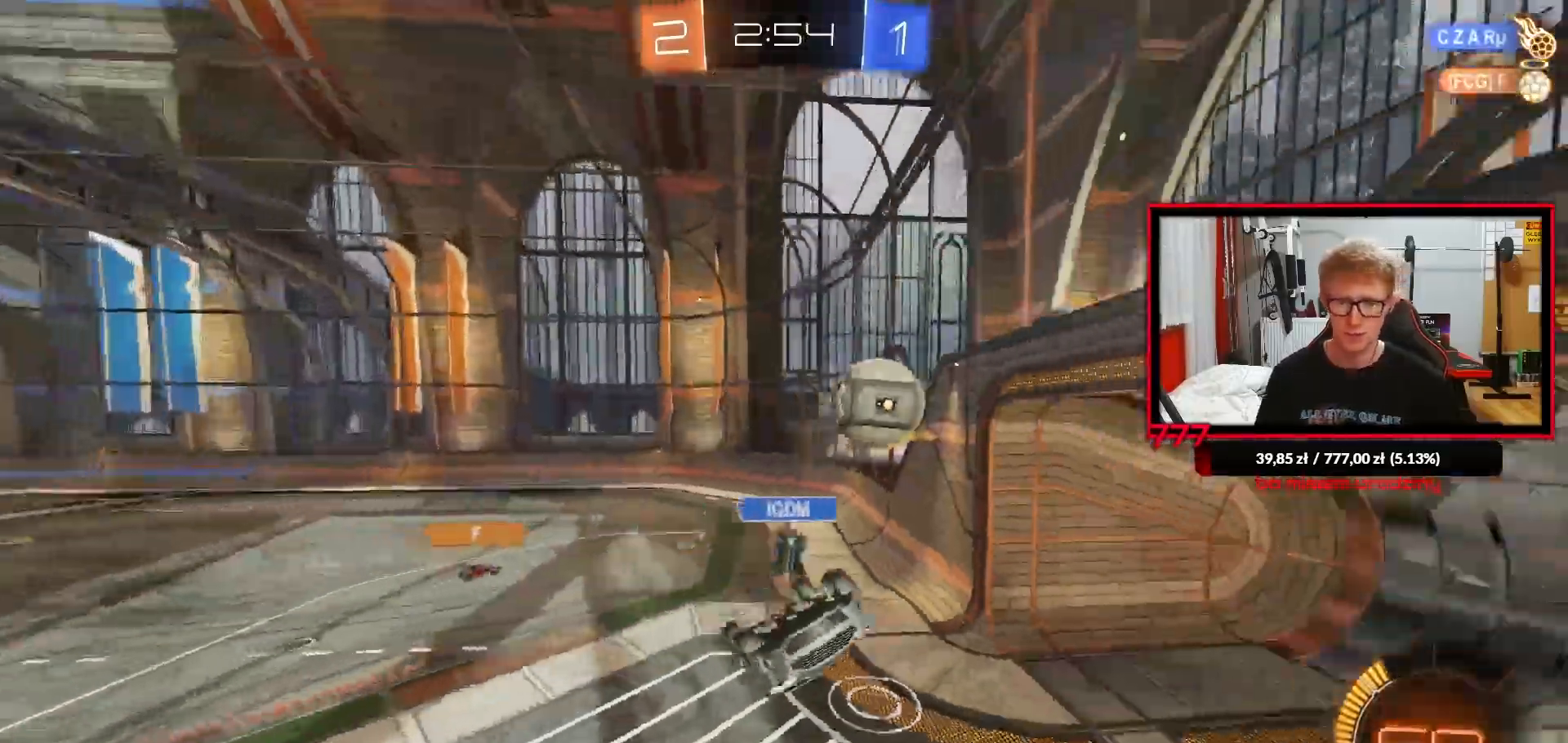
{"buttons": [], "left_stick": "down-left", "right_stick": "center", "events": [[400, "left_stick", "down"], [483, "left_stick", "down-left"]]}
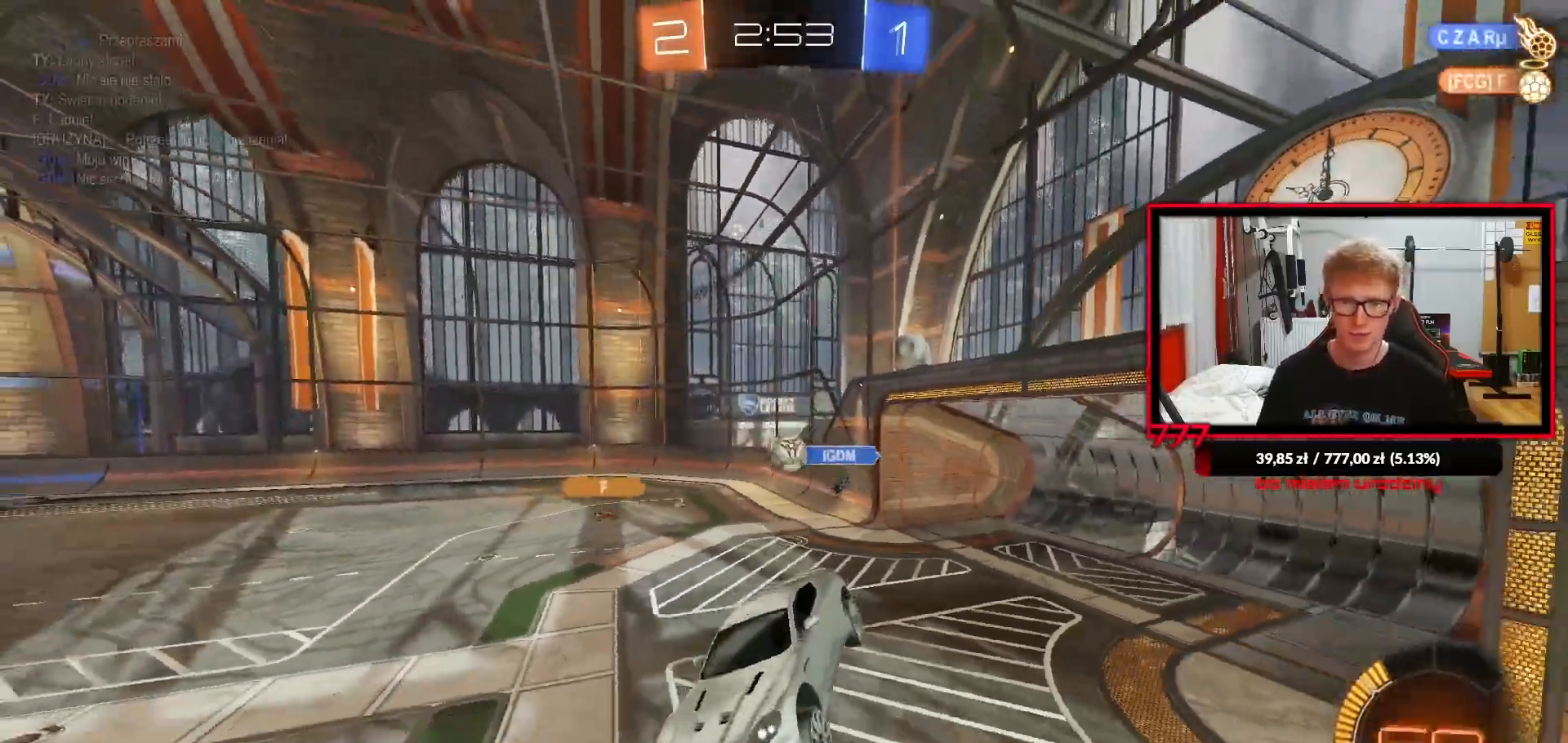
{"buttons": ["R2"], "left_stick": "down", "right_stick": "center", "events": [[17, "L1", "down"], [183, "R2", "down"], [200, "L1", "up"], [217, "left_stick", "center"], [400, "left_stick", "down"]]}
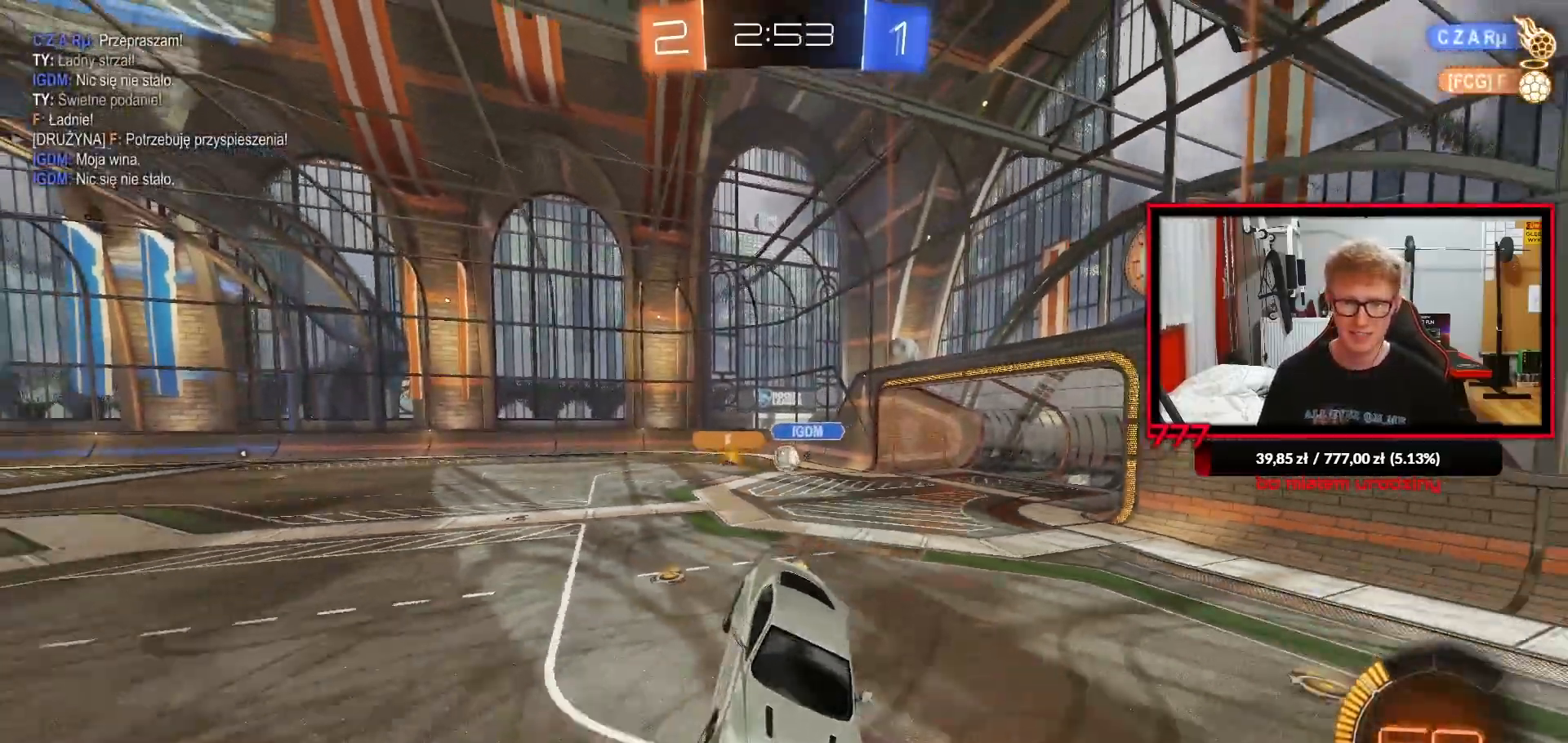
{"buttons": ["R2"], "left_stick": "left", "right_stick": "center", "events": [[33, "left_stick", "center"], [317, "left_stick", "left"]]}
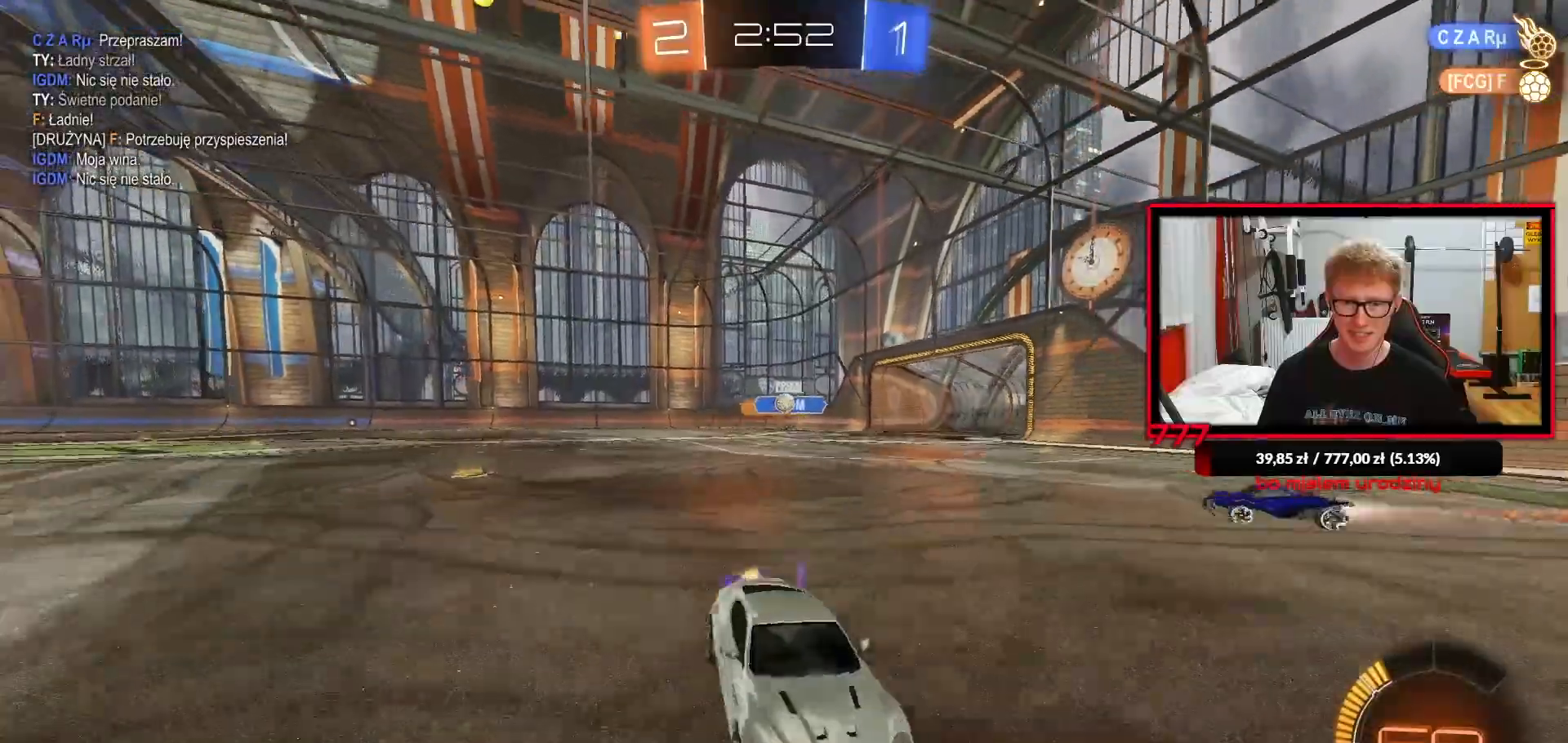
{"buttons": ["R2"], "left_stick": "left", "right_stick": "center", "events": [[200, "L1", "down"], [333, "L1", "up"]]}
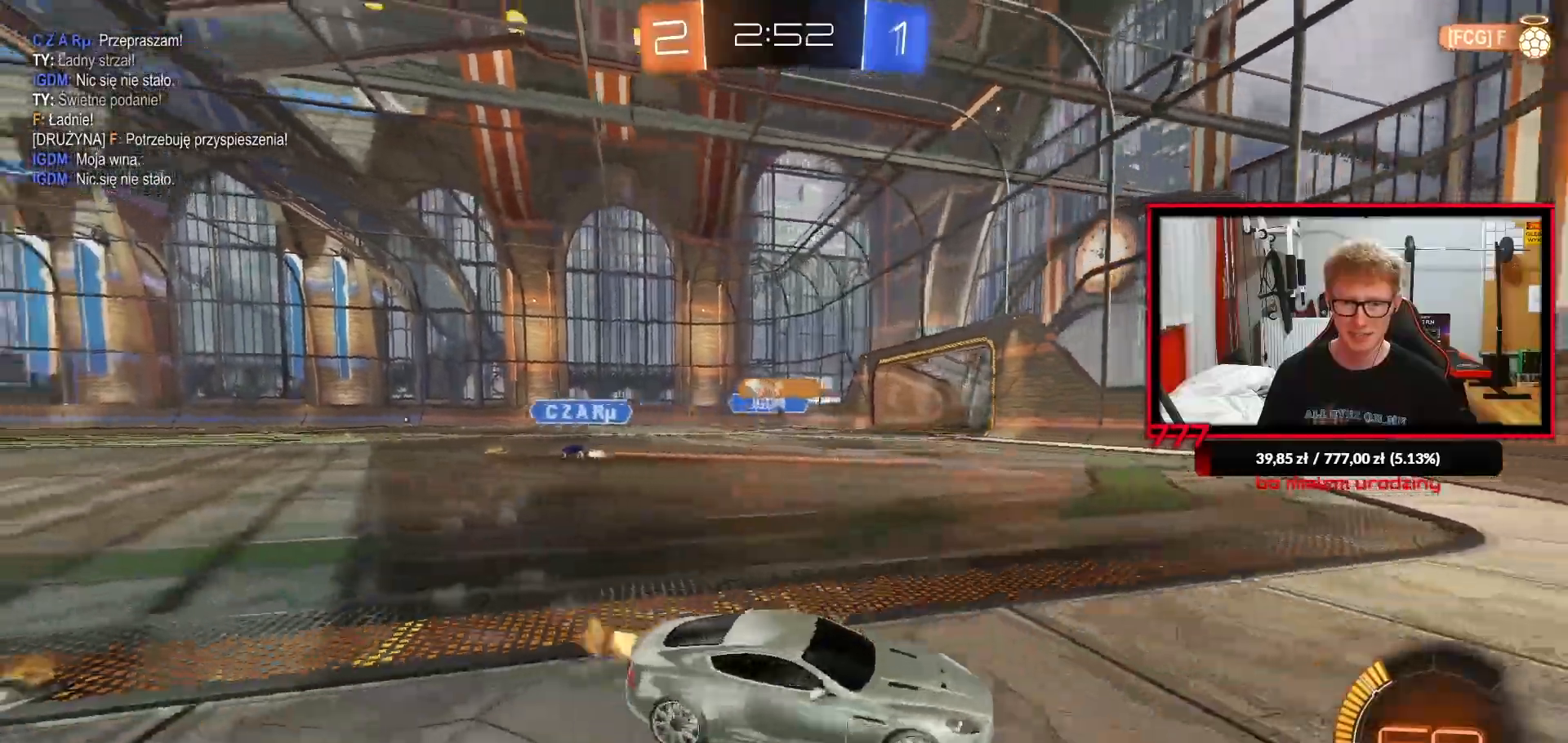
{"buttons": ["R2"], "left_stick": "left", "right_stick": "center", "events": [[133, "L1", "down"], [167, "L1", "up"], [417, "L1", "down"], [450, "L1", "up"]]}
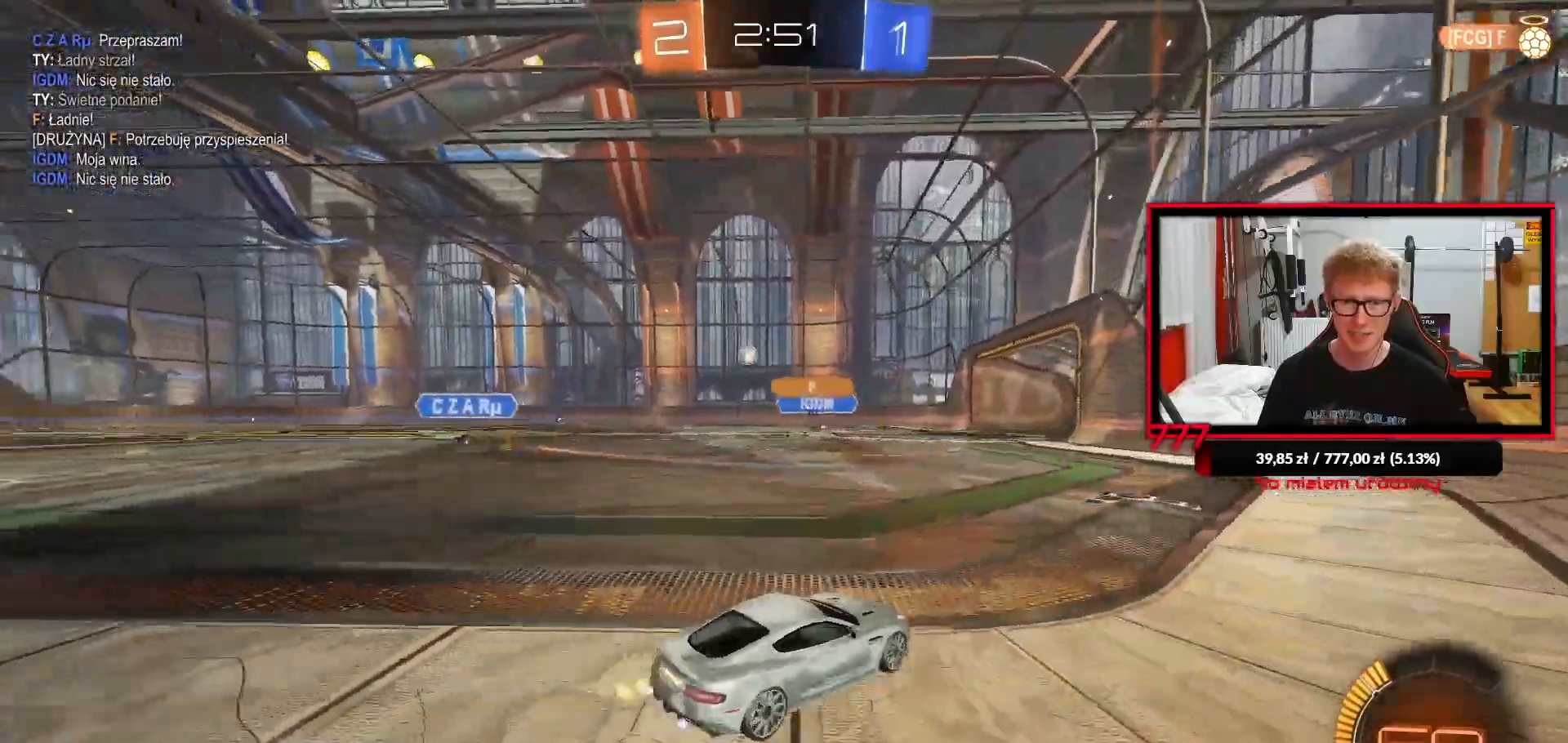
{"buttons": ["L1", "R1", "R2"], "left_stick": "up-left", "right_stick": "center", "events": [[167, "left_stick", "center"], [217, "R1", "down"], [383, "left_stick", "right"], [433, "CROSS", "down"], [483, "left_stick", "up-left"], [500, "CROSS", "up"], [500, "L1", "down"]]}
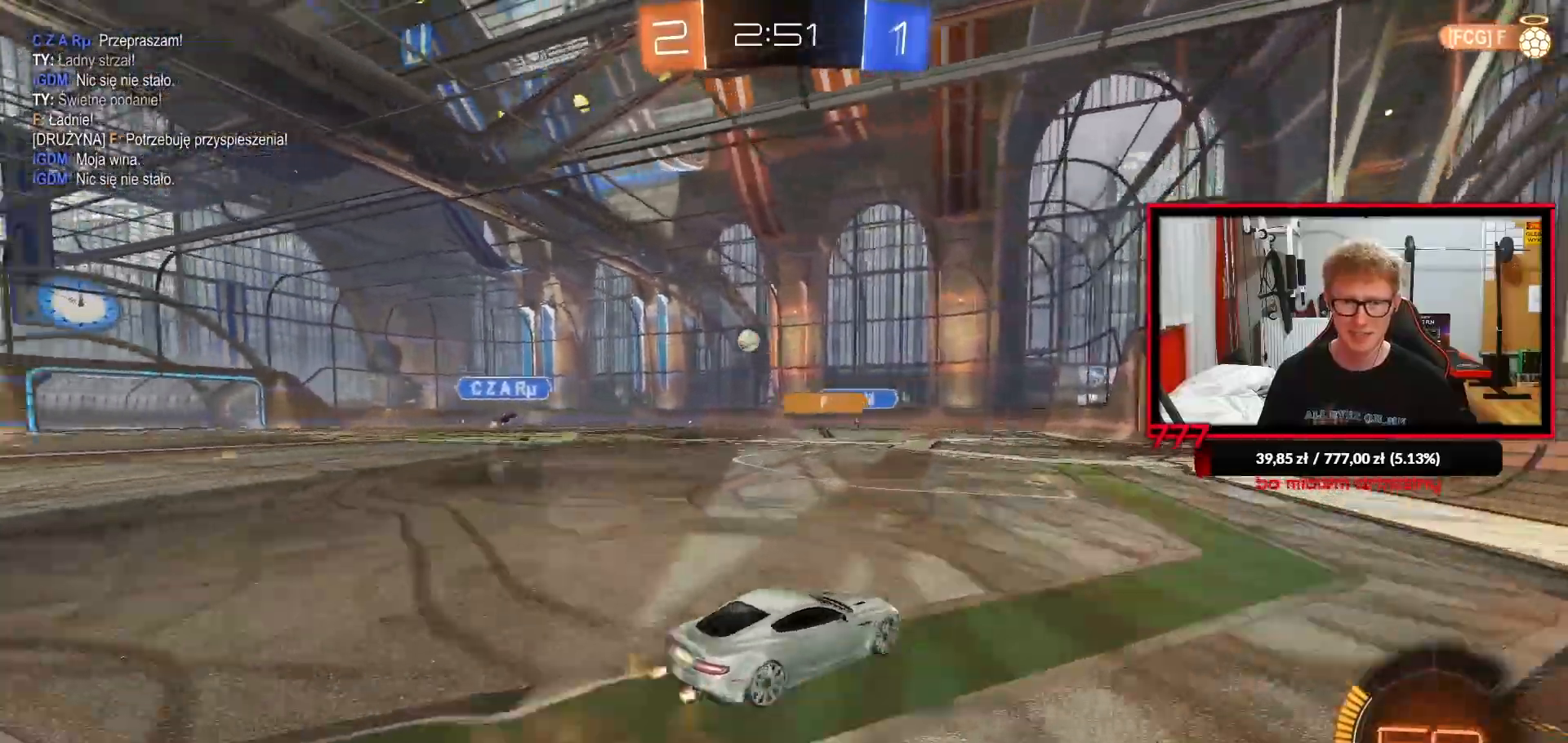
{"buttons": ["L1", "R2"], "left_stick": "left", "right_stick": "center", "events": [[17, "R2", "up"], [67, "CROSS", "down"], [117, "left_stick", "down-left"], [183, "CROSS", "up"], [183, "R1", "up"], [183, "R2", "down"], [350, "left_stick", "left"]]}
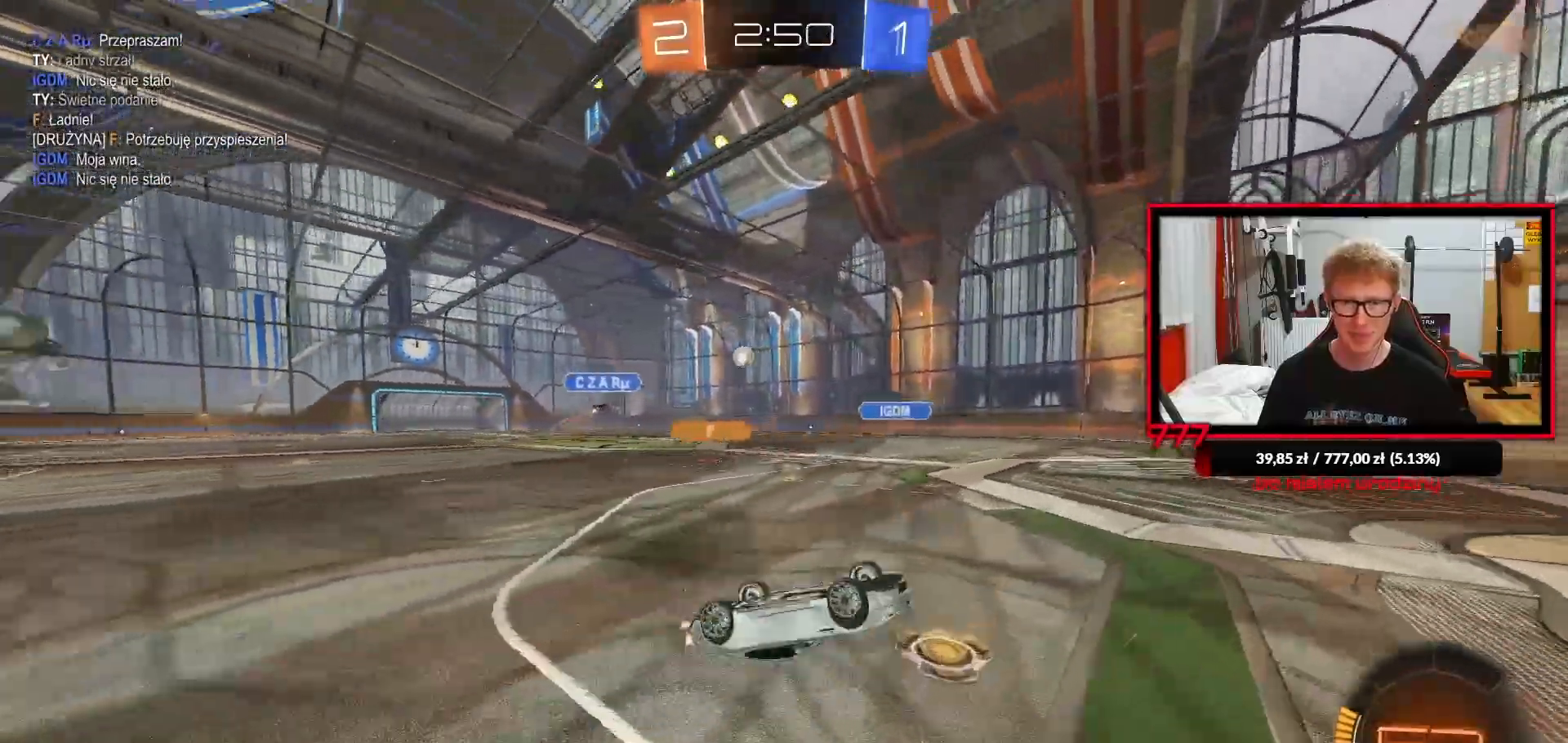
{"buttons": ["R2"], "left_stick": "center", "right_stick": "center", "events": [[267, "L1", "up"], [283, "left_stick", "center"]]}
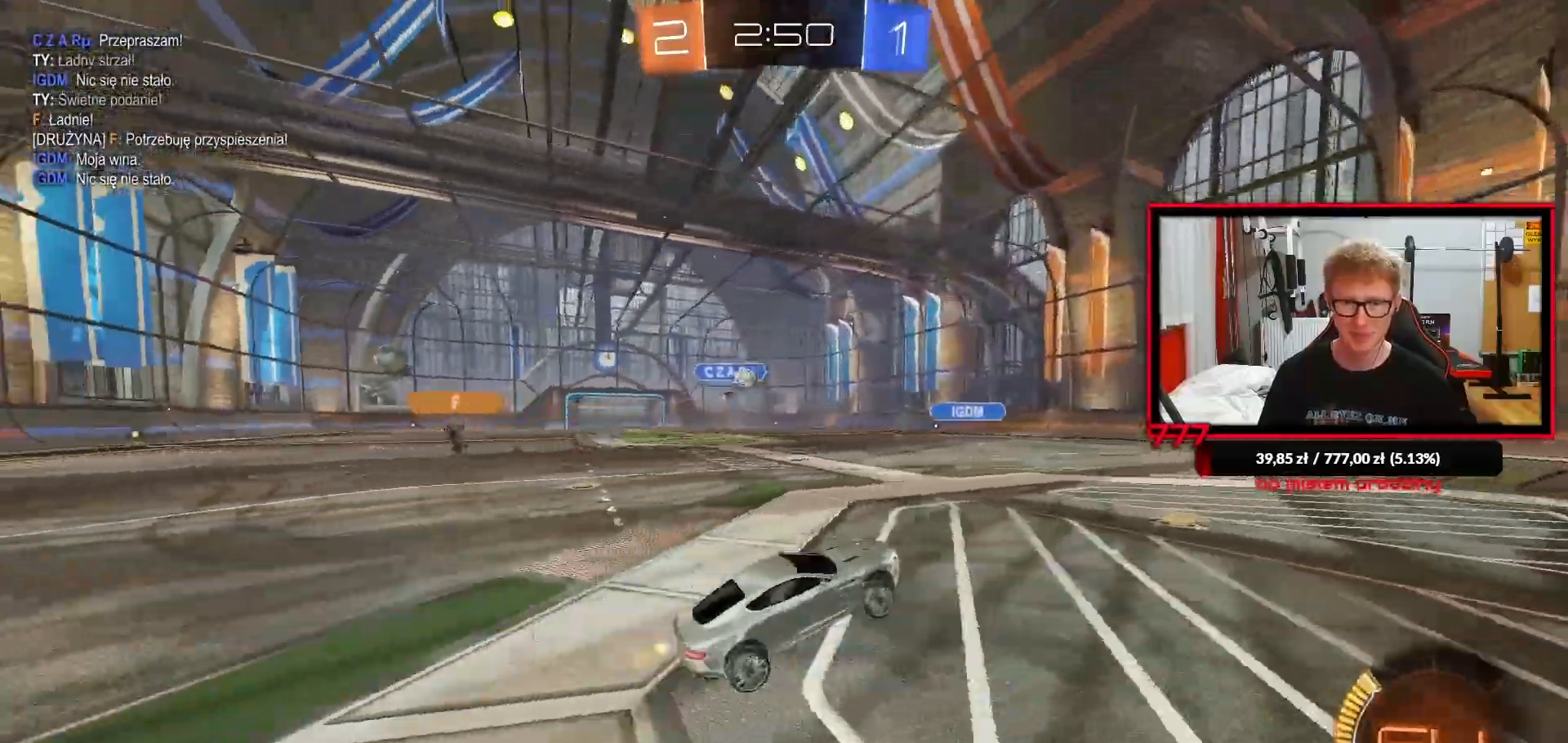
{"buttons": ["R2"], "left_stick": "center", "right_stick": "center", "events": [[150, "left_stick", "left"], [433, "left_stick", "center"]]}
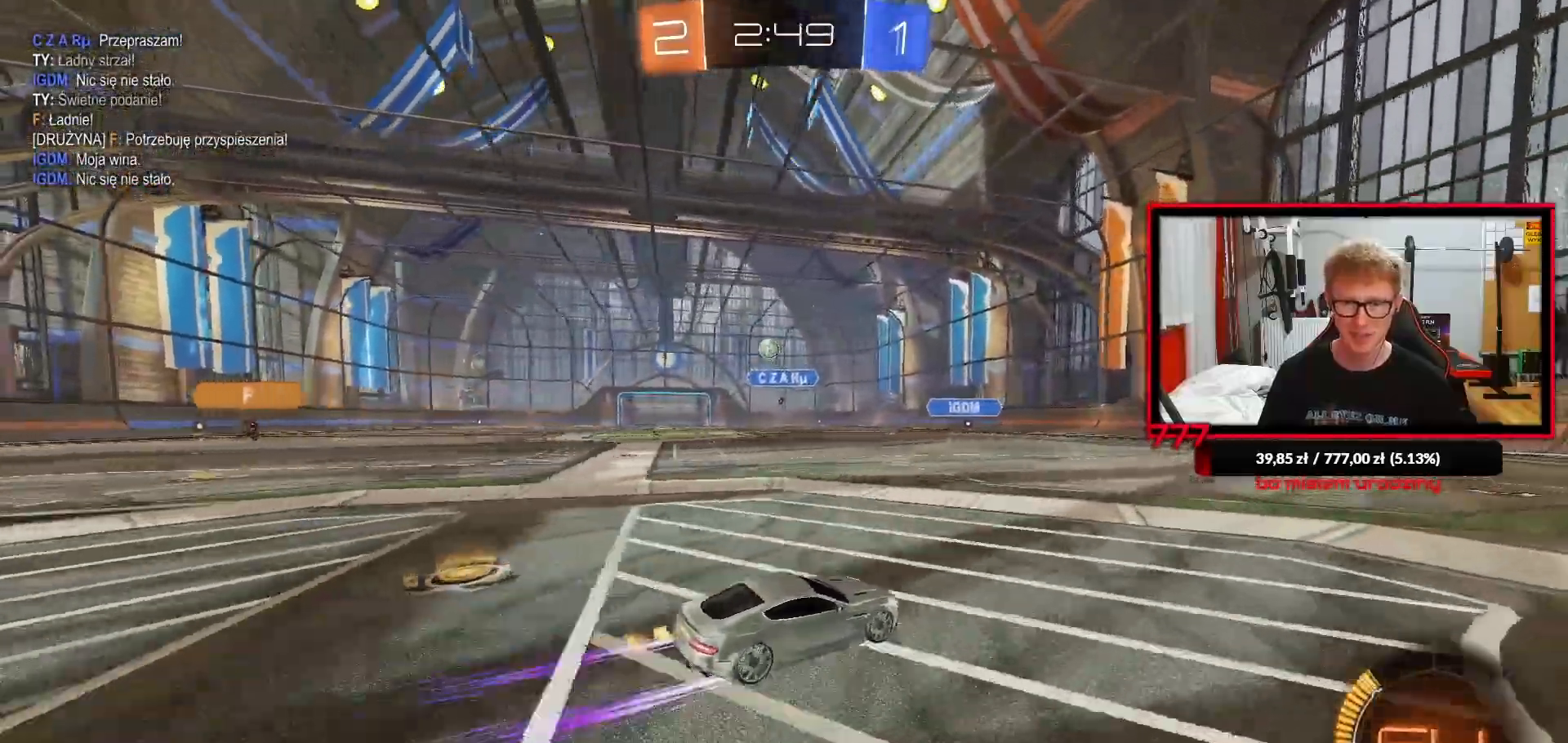
{"buttons": ["R2"], "left_stick": "center", "right_stick": "center", "events": [[33, "left_stick", "left"], [167, "R1", "down"], [300, "left_stick", "center"], [383, "R1", "up"]]}
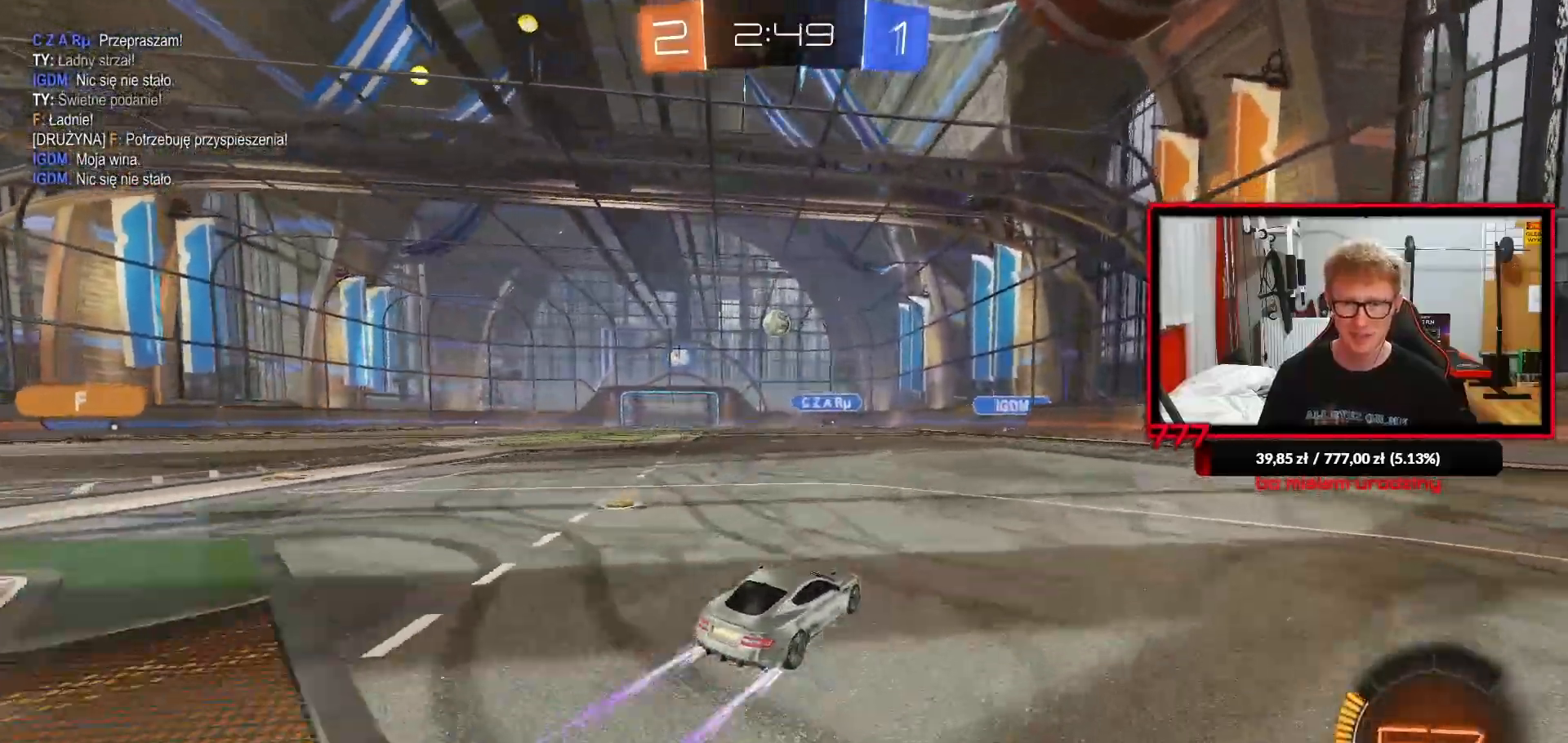
{"buttons": ["R2"], "left_stick": "center", "right_stick": "center", "events": [[450, "left_stick", "left"], [500, "left_stick", "center"]]}
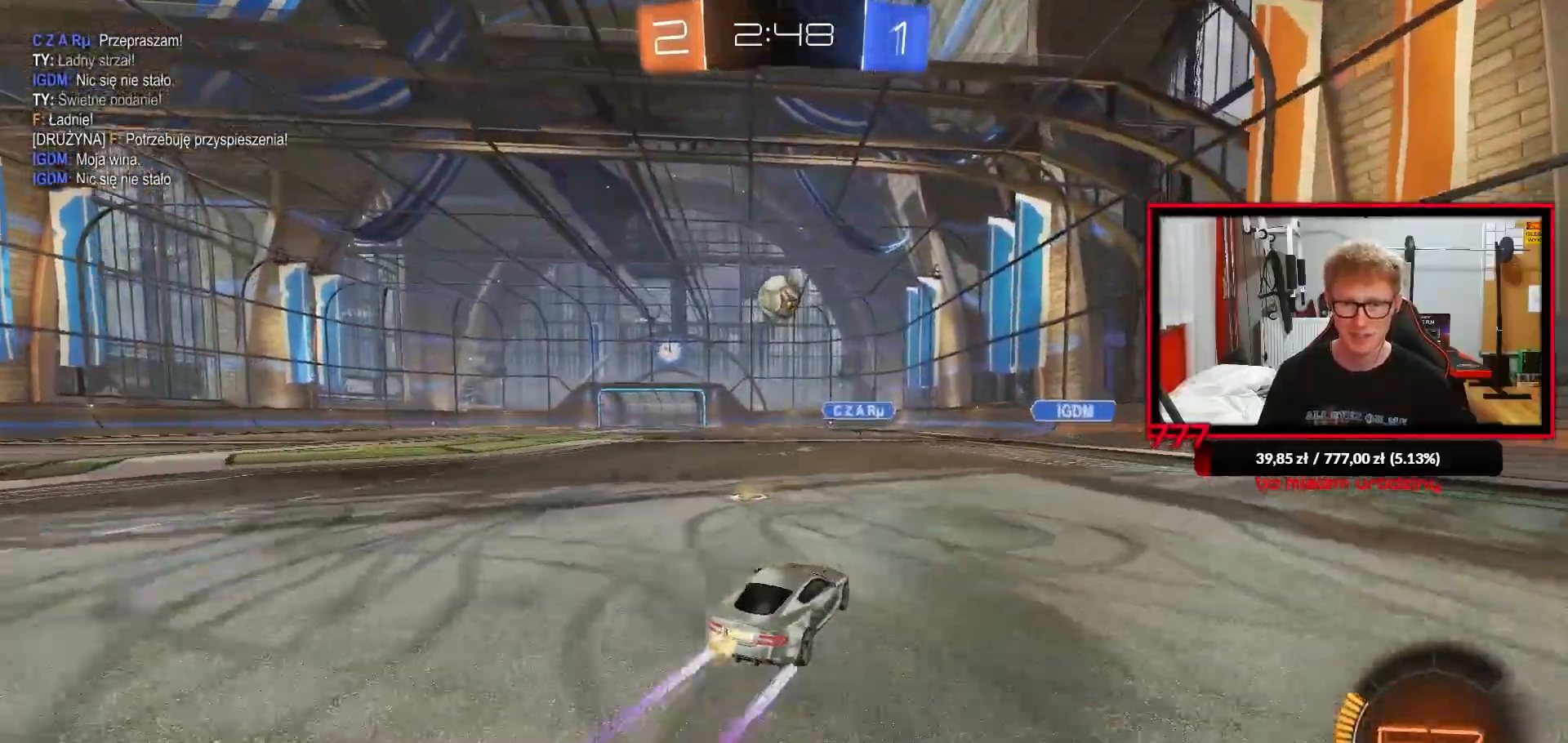
{"buttons": ["R1", "R2"], "left_stick": "up-right", "right_stick": "center", "events": [[50, "left_stick", "down"], [67, "CROSS", "down"], [167, "left_stick", "down-right"], [233, "L1", "down"], [233, "R1", "down"], [333, "CROSS", "up"], [367, "left_stick", "up-right"], [383, "L1", "up"]]}
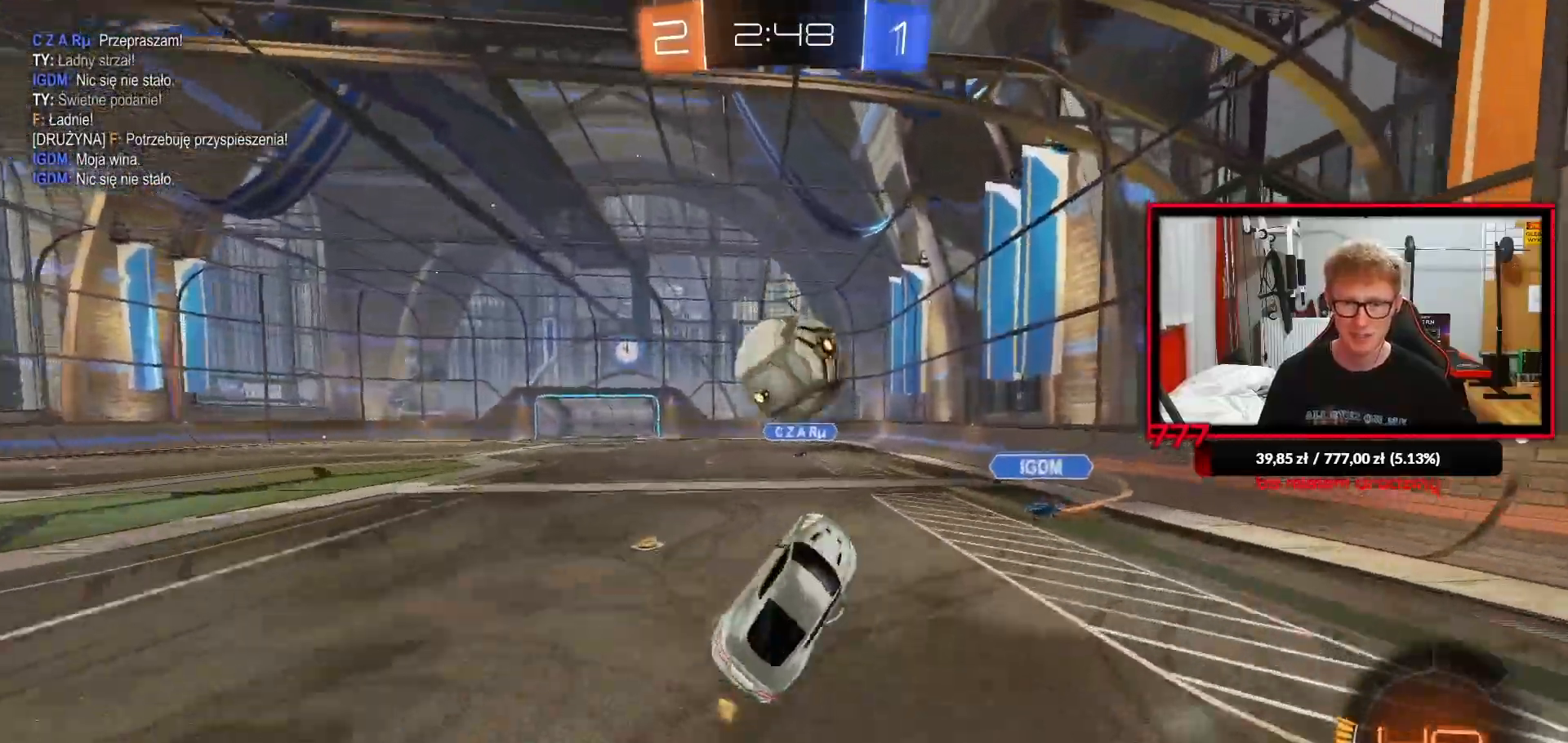
{"buttons": ["L1"], "left_stick": "down-left", "right_stick": "center", "events": [[17, "R2", "up"], [67, "left_stick", "up-left"], [83, "CROSS", "down"], [83, "L1", "down"], [117, "L3", "down"], [200, "left_stick", "down-left"], [233, "CROSS", "up"], [250, "R1", "up"], [367, "L3", "up"]]}
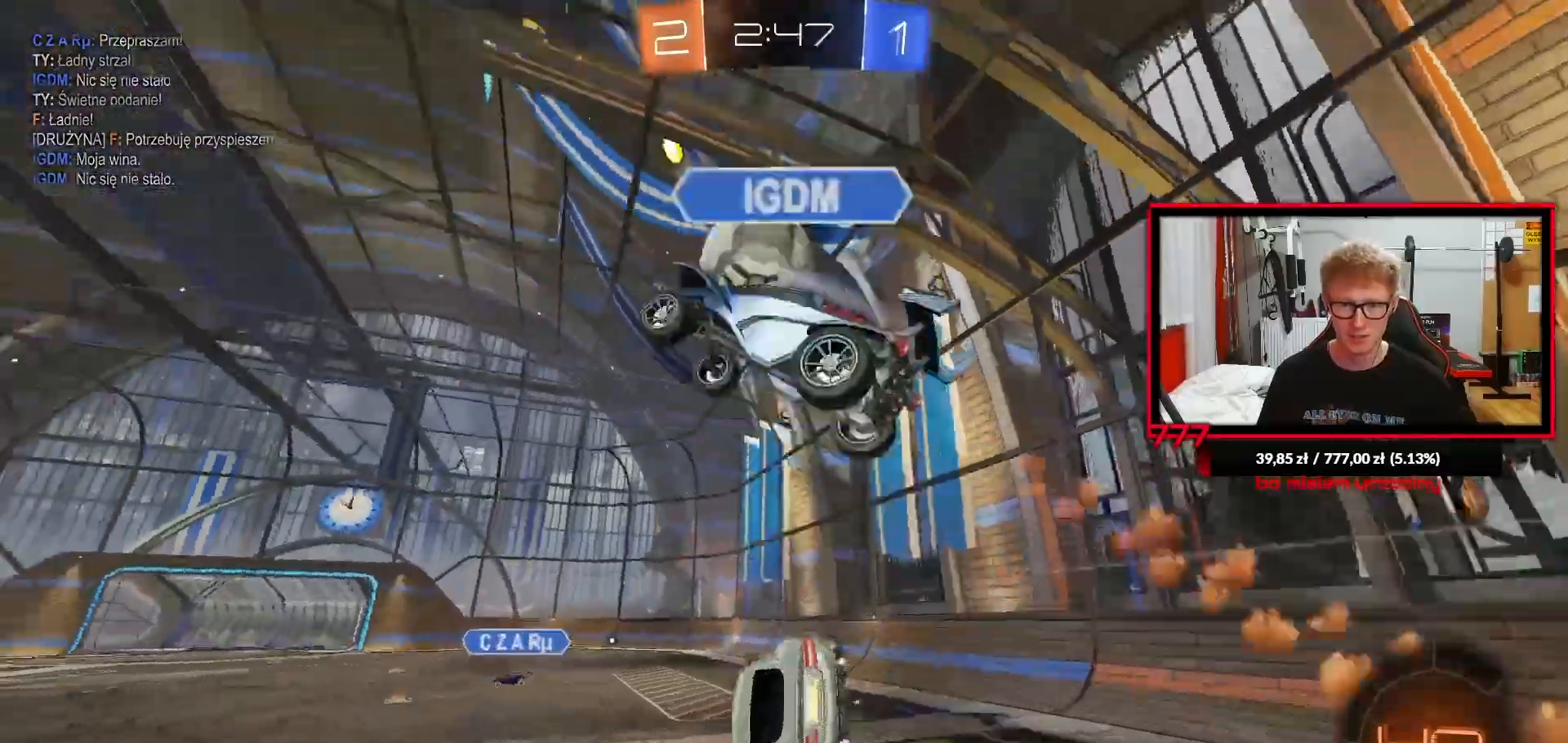
{"buttons": ["L1"], "left_stick": "left", "right_stick": "center", "events": [[250, "TRIANGLE", "down"], [317, "left_stick", "left"], [350, "TRIANGLE", "up"]]}
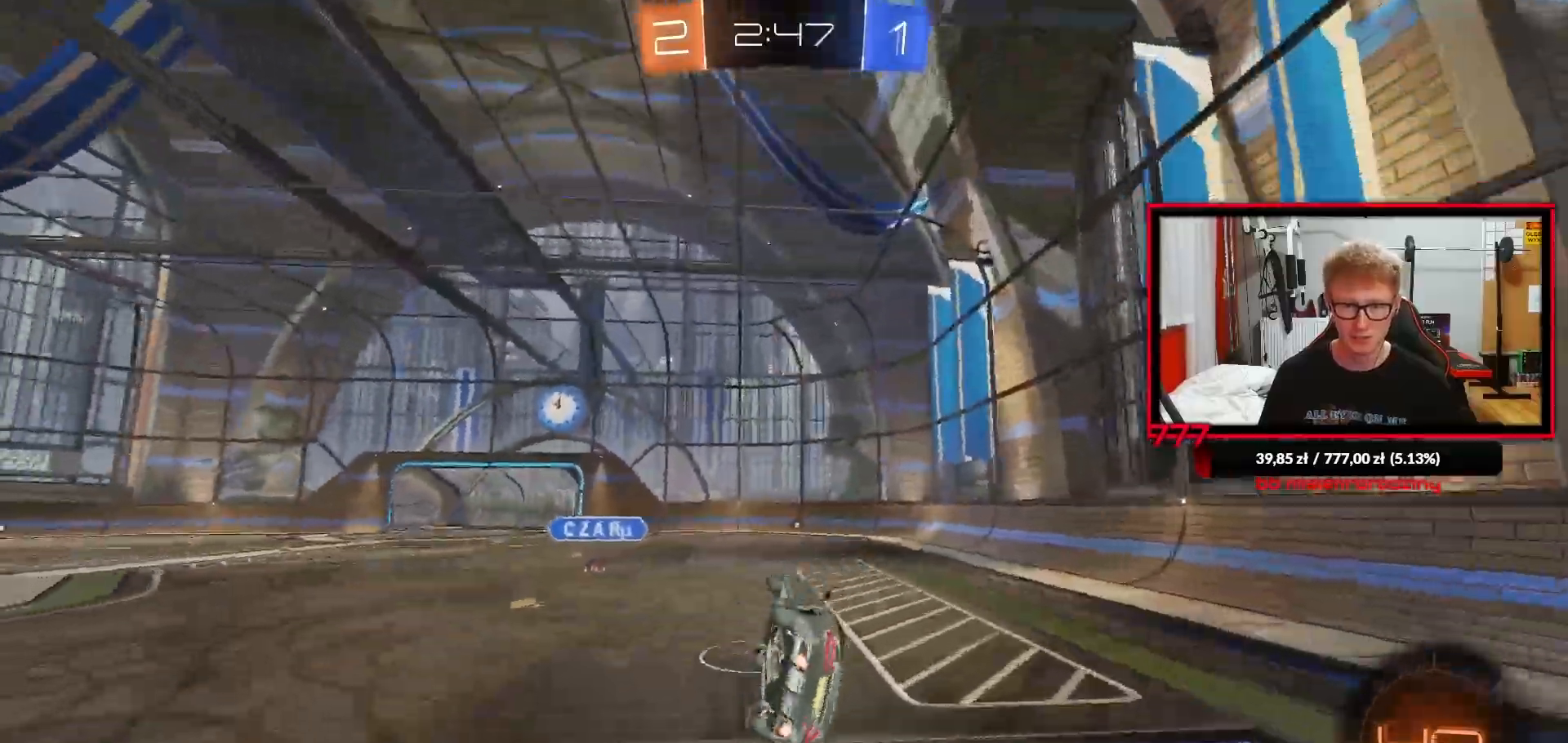
{"buttons": ["R1", "R2"], "left_stick": "left", "right_stick": "center", "events": [[33, "R2", "down"], [67, "R1", "down"], [167, "left_stick", "down"], [183, "L1", "up"], [283, "left_stick", "center"], [417, "left_stick", "left"]]}
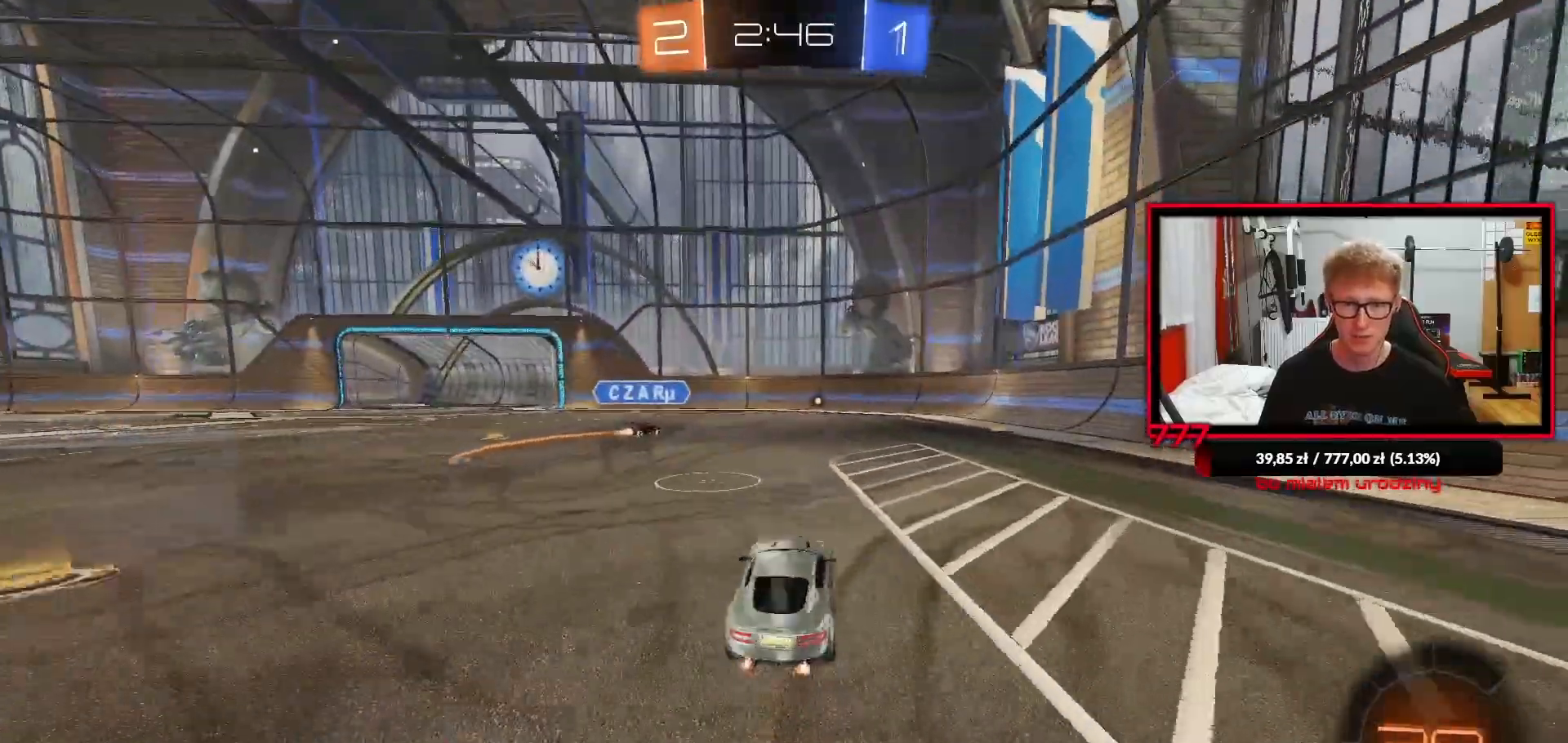
{"buttons": [], "left_stick": "center", "right_stick": "center", "events": [[50, "left_stick", "center"], [167, "R1", "up"], [217, "R2", "up"], [367, "left_stick", "left"], [450, "left_stick", "center"]]}
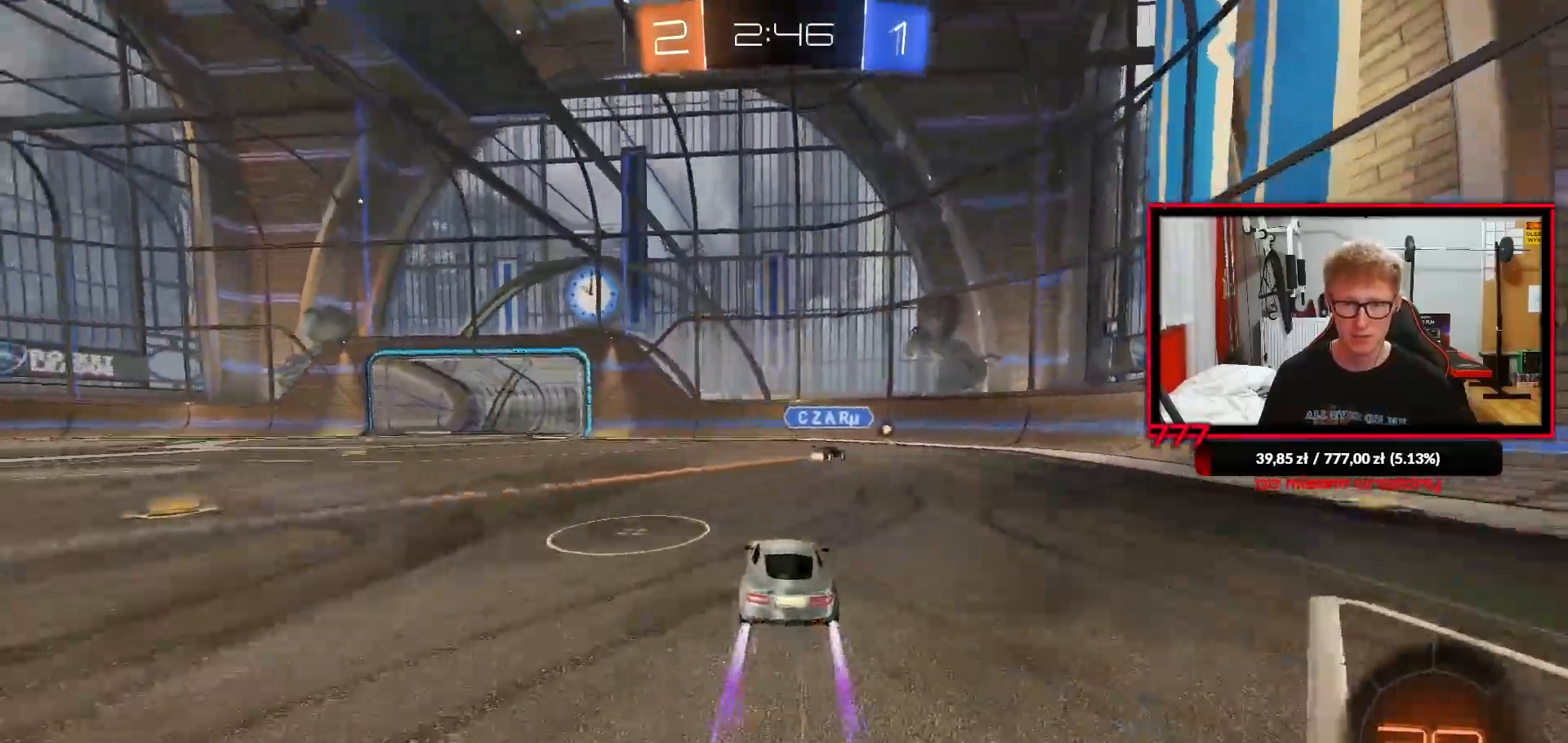
{"buttons": ["CROSS", "R1"], "left_stick": "down-right", "right_stick": "center", "events": [[150, "L2", "down"], [250, "left_stick", "left"], [300, "left_stick", "center"], [333, "L2", "up"], [383, "CROSS", "down"], [417, "left_stick", "down-right"], [450, "R1", "down"]]}
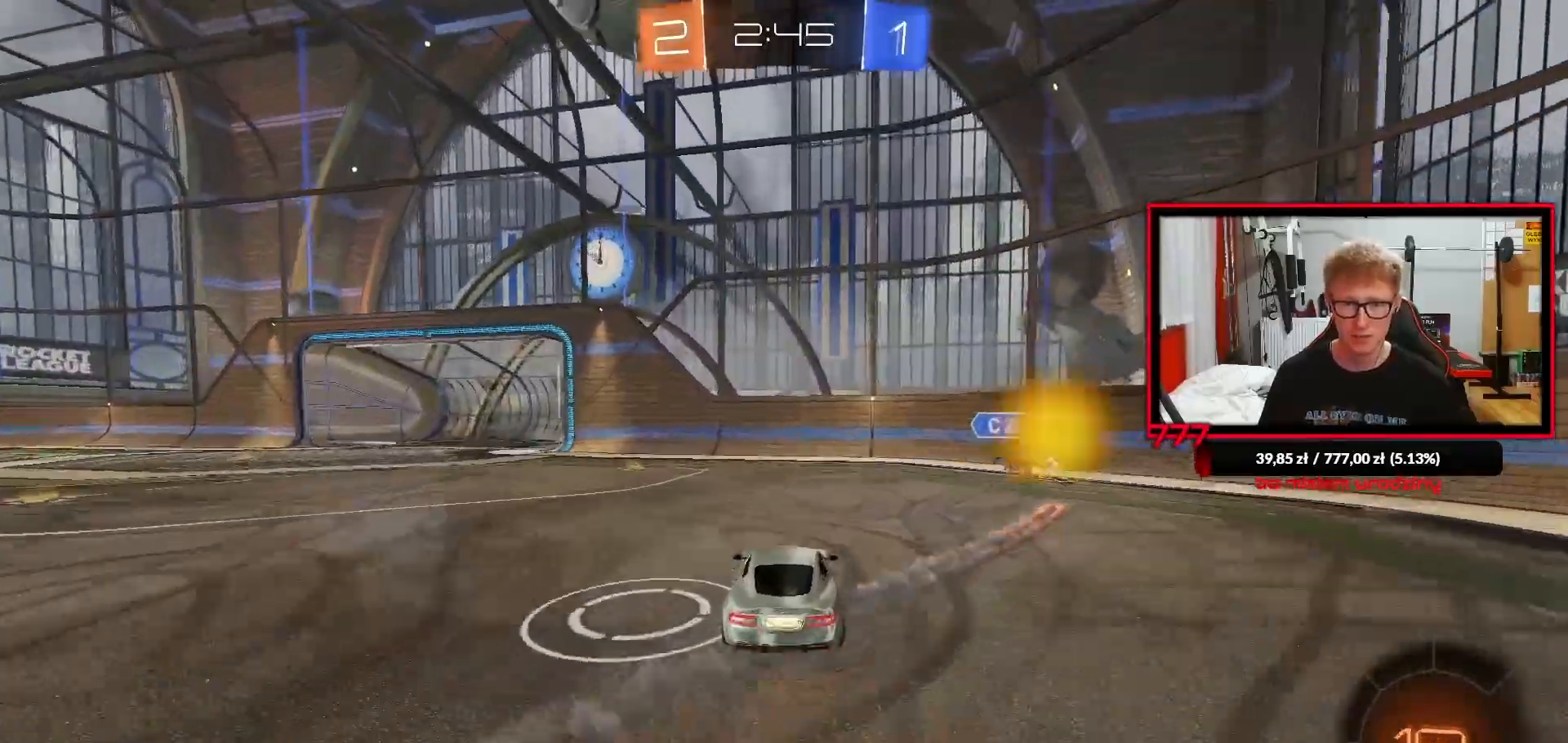
{"buttons": ["L1"], "left_stick": "down-left", "right_stick": "center", "events": [[67, "CROSS", "up"], [117, "left_stick", "up-left"], [167, "L1", "down"], [167, "L3", "down"], [200, "CROSS", "down"], [250, "left_stick", "down-left"], [350, "CROSS", "up"], [450, "L3", "up"], [483, "R1", "up"]]}
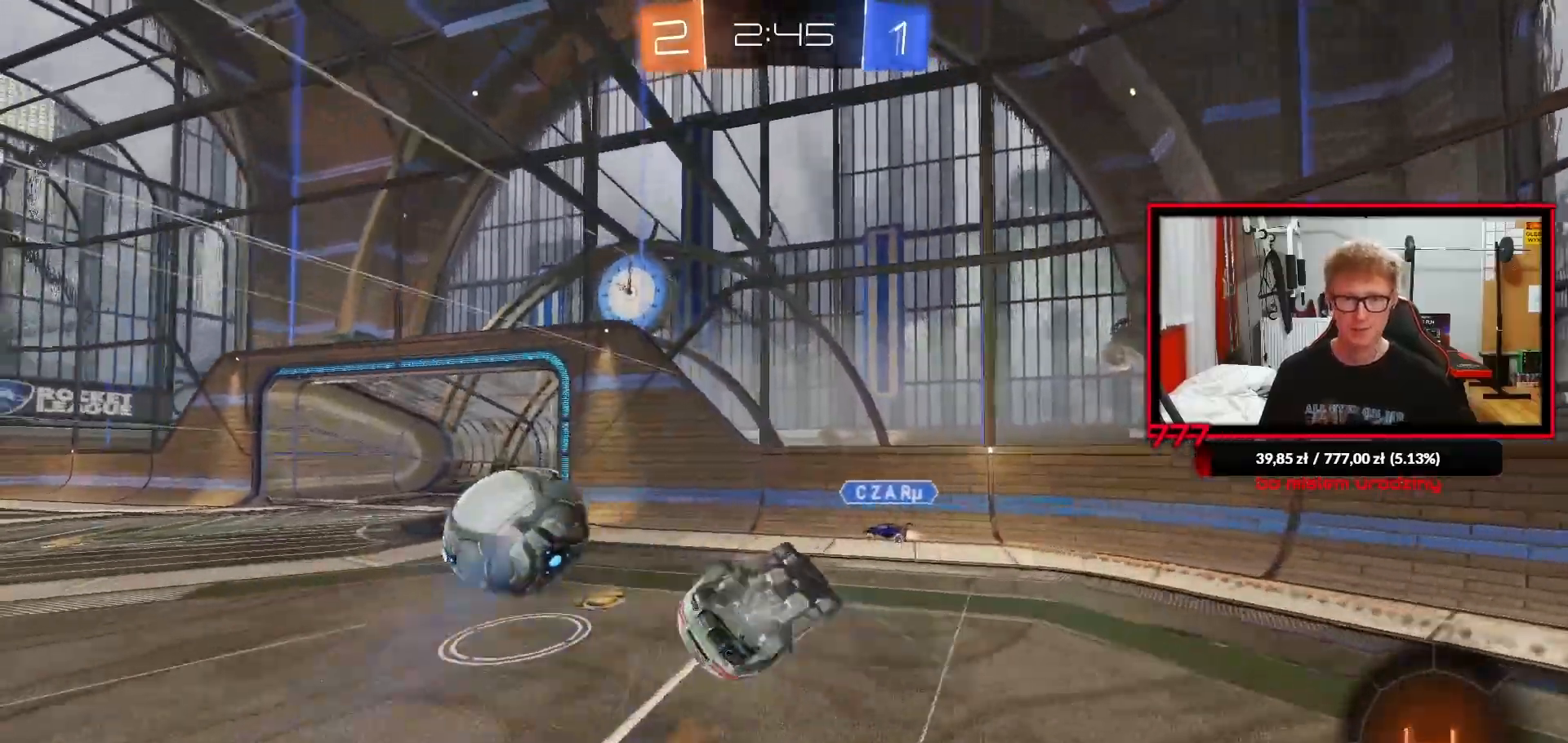
{"buttons": ["TRIANGLE", "R2"], "left_stick": "left", "right_stick": "center", "events": [[17, "left_stick", "left"], [50, "TRIANGLE", "down"], [233, "L1", "up"], [333, "R2", "down"]]}